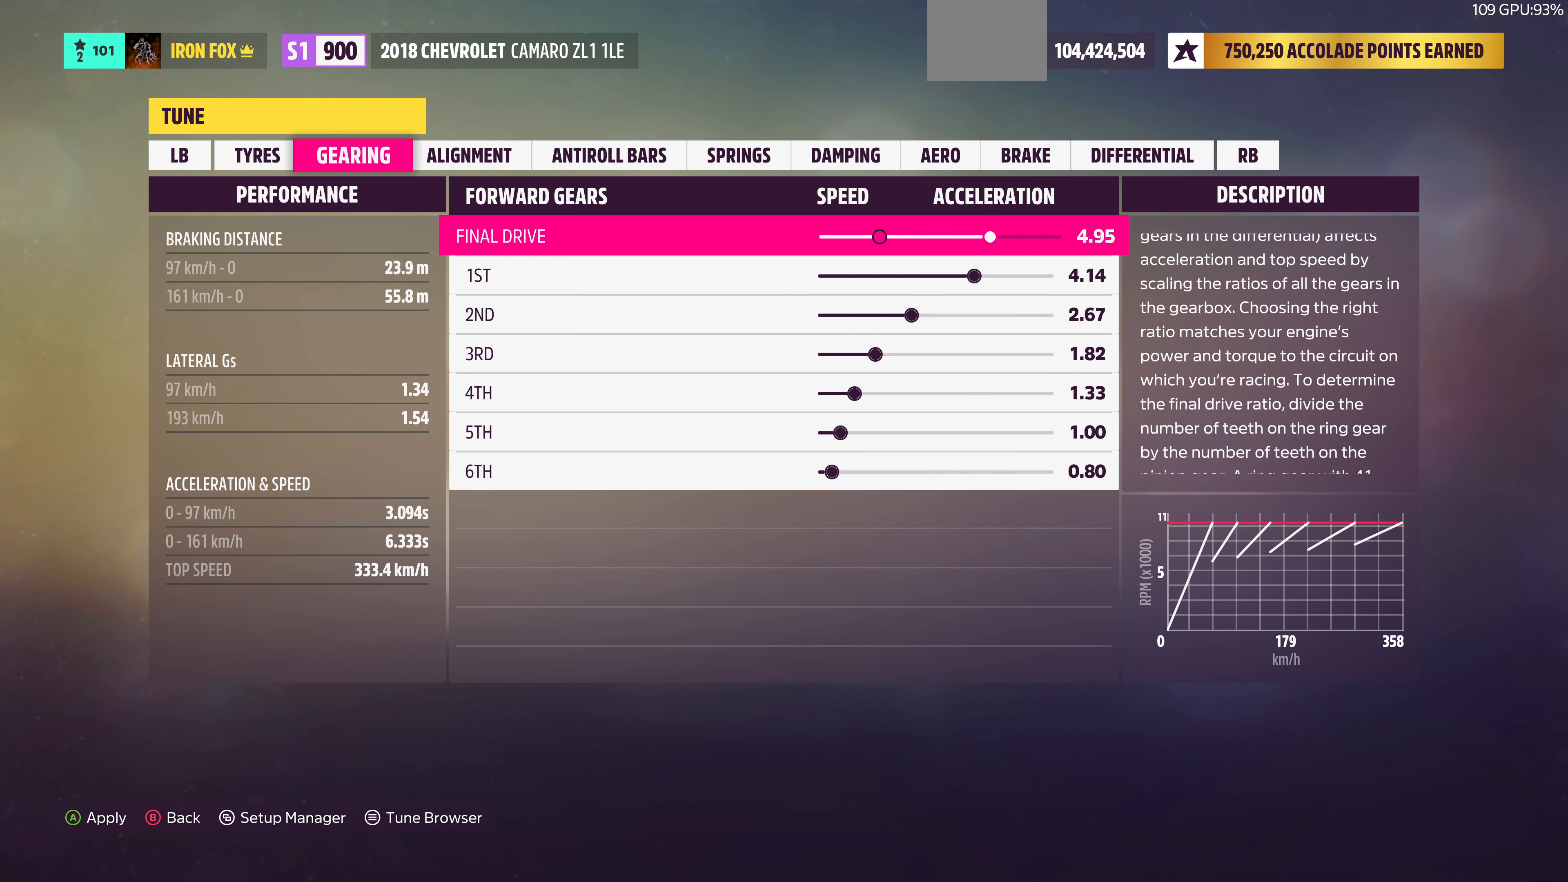
Gameplay with a controller (PlayStation layout); each line is a JSON object with the inputs held at the frame after it (dt_ms = milliseconds from this image to that frame). "events" lists button and stick changes between this image and that frame as [ms after this image, input, new state], when the widget could be followed in between.
{"dt_ms": 500, "buttons": ["DPAD_LEFT"], "left_stick": "center", "right_stick": "center", "events": [[466, "DPAD_LEFT", "down"]]}
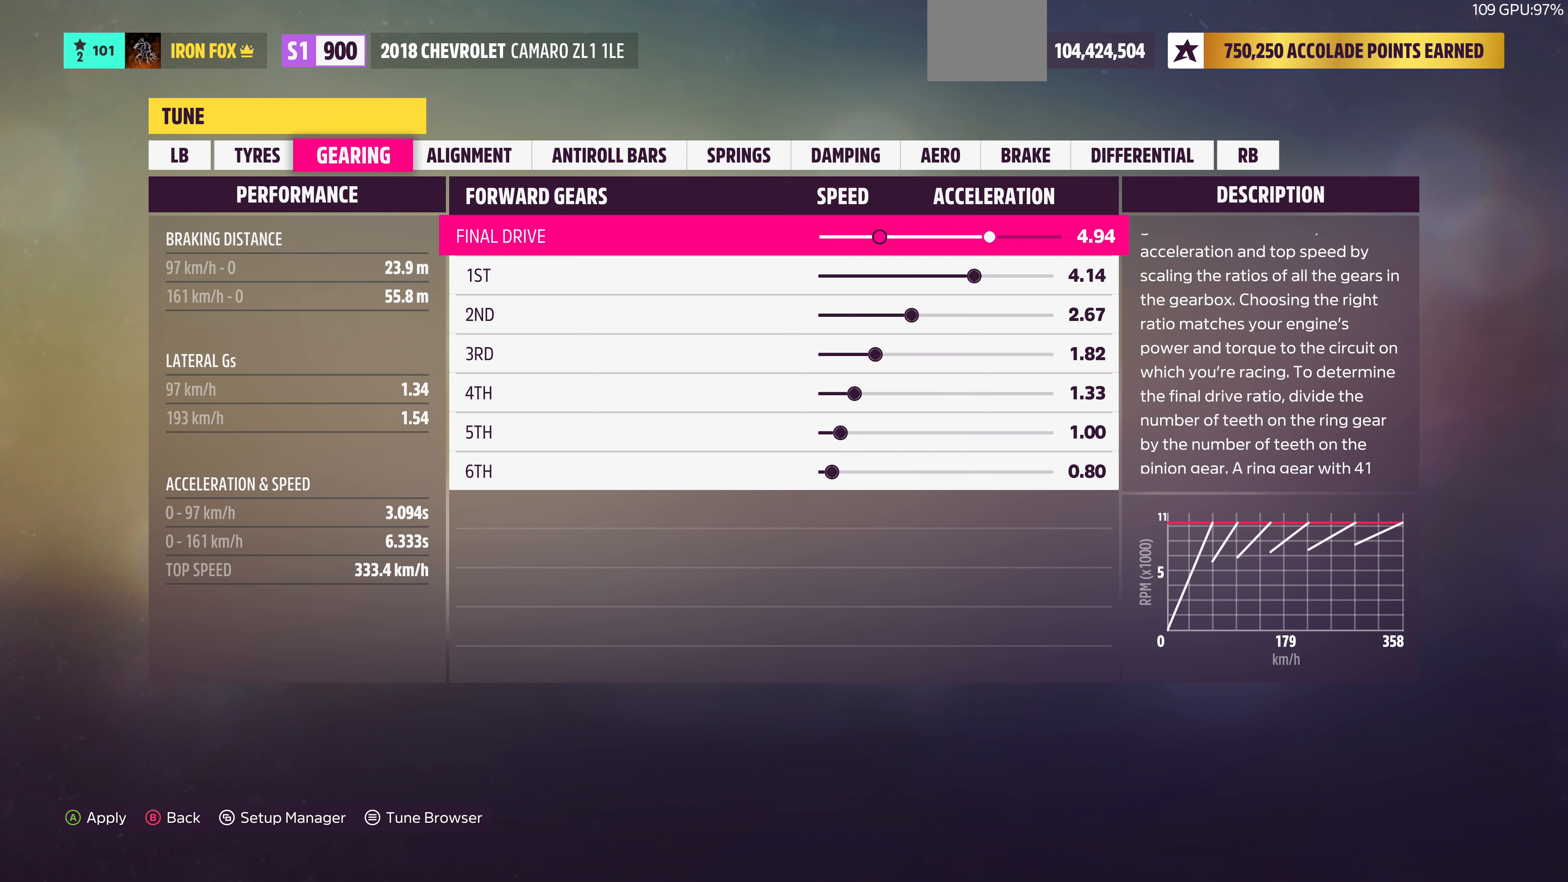
{"dt_ms": 500, "buttons": ["DPAD_RIGHT"], "left_stick": "center", "right_stick": "center", "events": [[66, "DPAD_LEFT", "up"], [400, "DPAD_RIGHT", "down"]]}
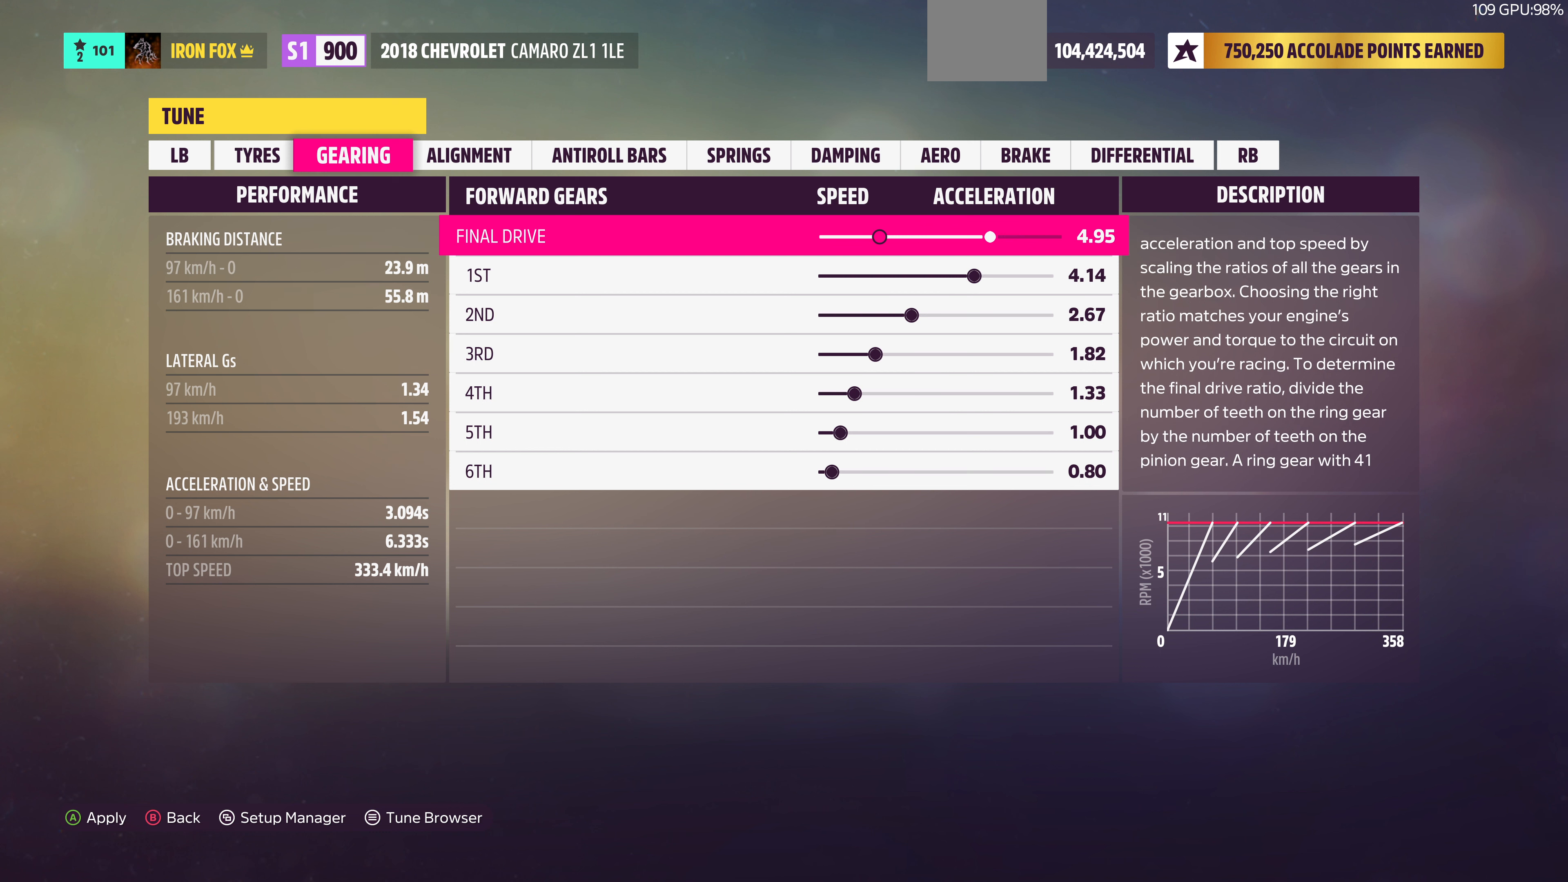
{"dt_ms": 500, "buttons": [], "left_stick": "center", "right_stick": "center", "events": [[33, "DPAD_RIGHT", "up"]]}
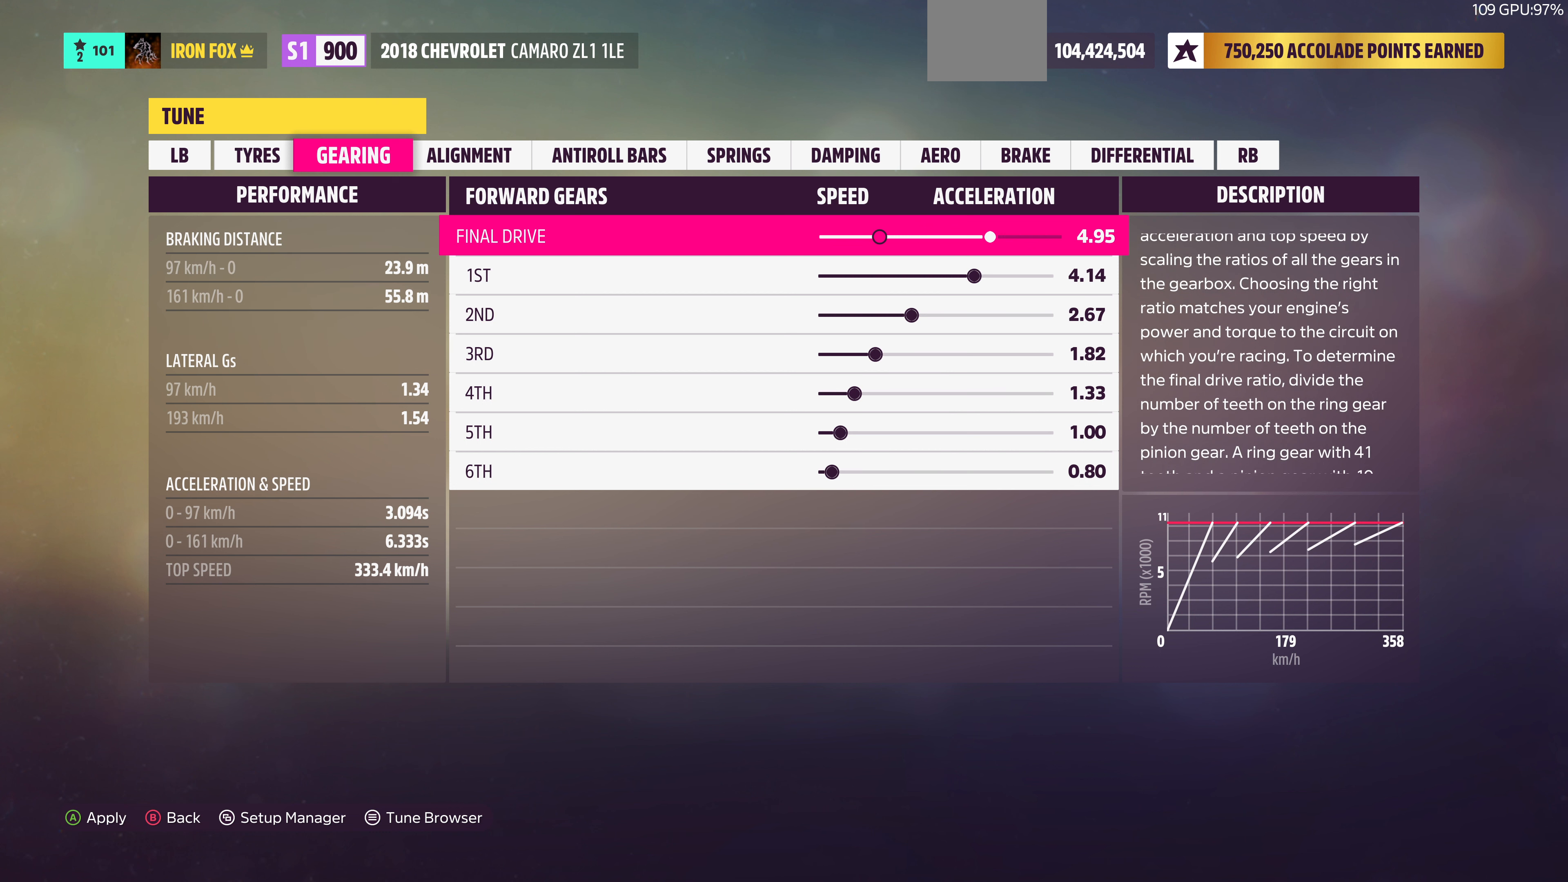
{"dt_ms": 500, "buttons": [], "left_stick": "center", "right_stick": "center", "events": []}
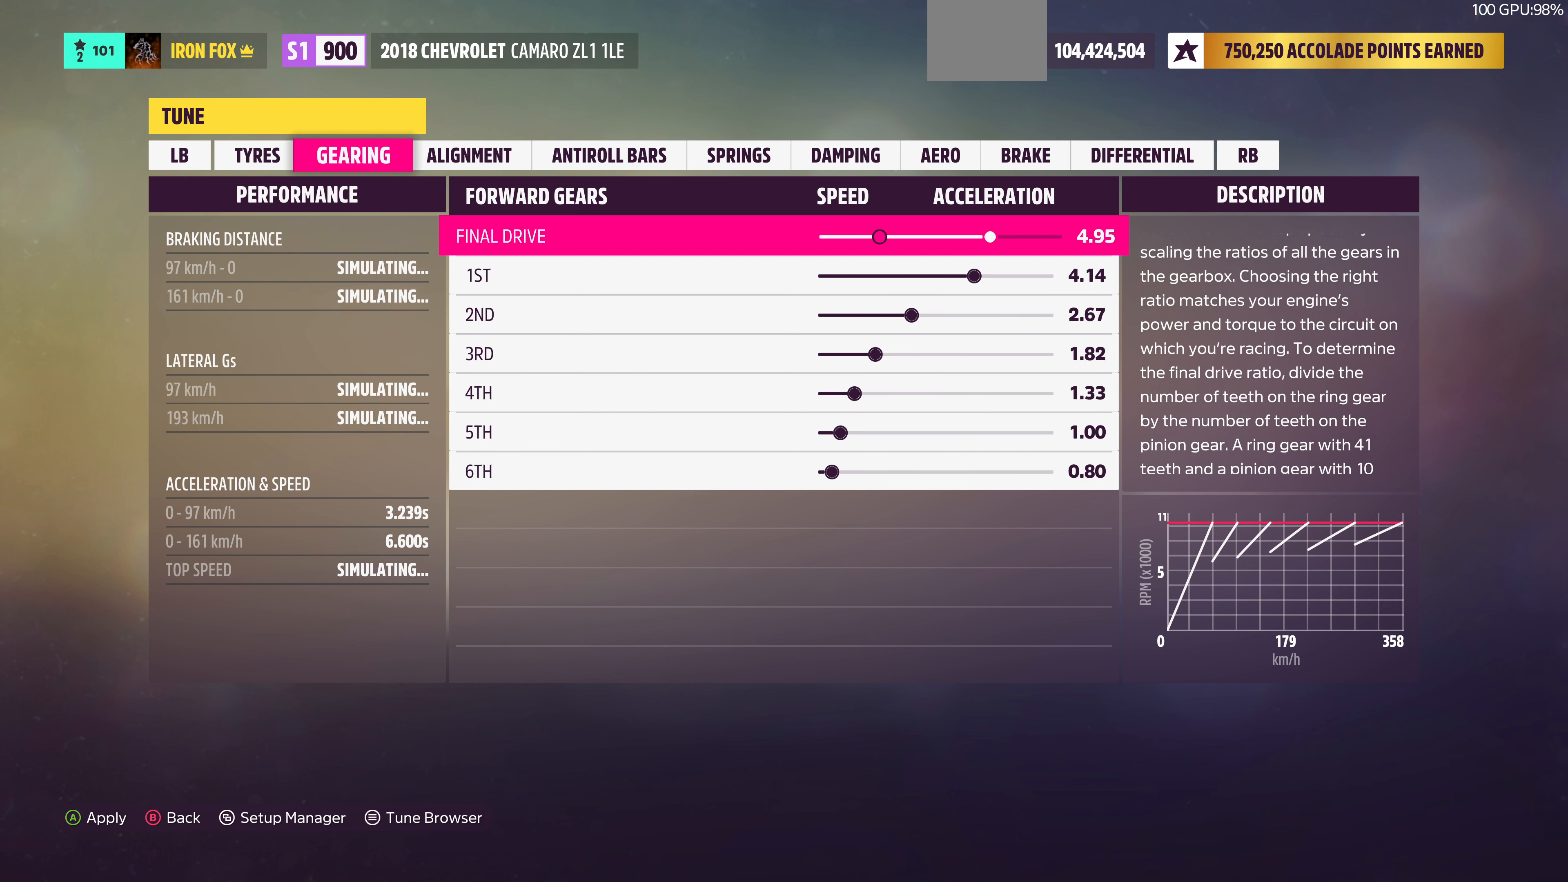
{"dt_ms": 500, "buttons": [], "left_stick": "center", "right_stick": "center", "events": []}
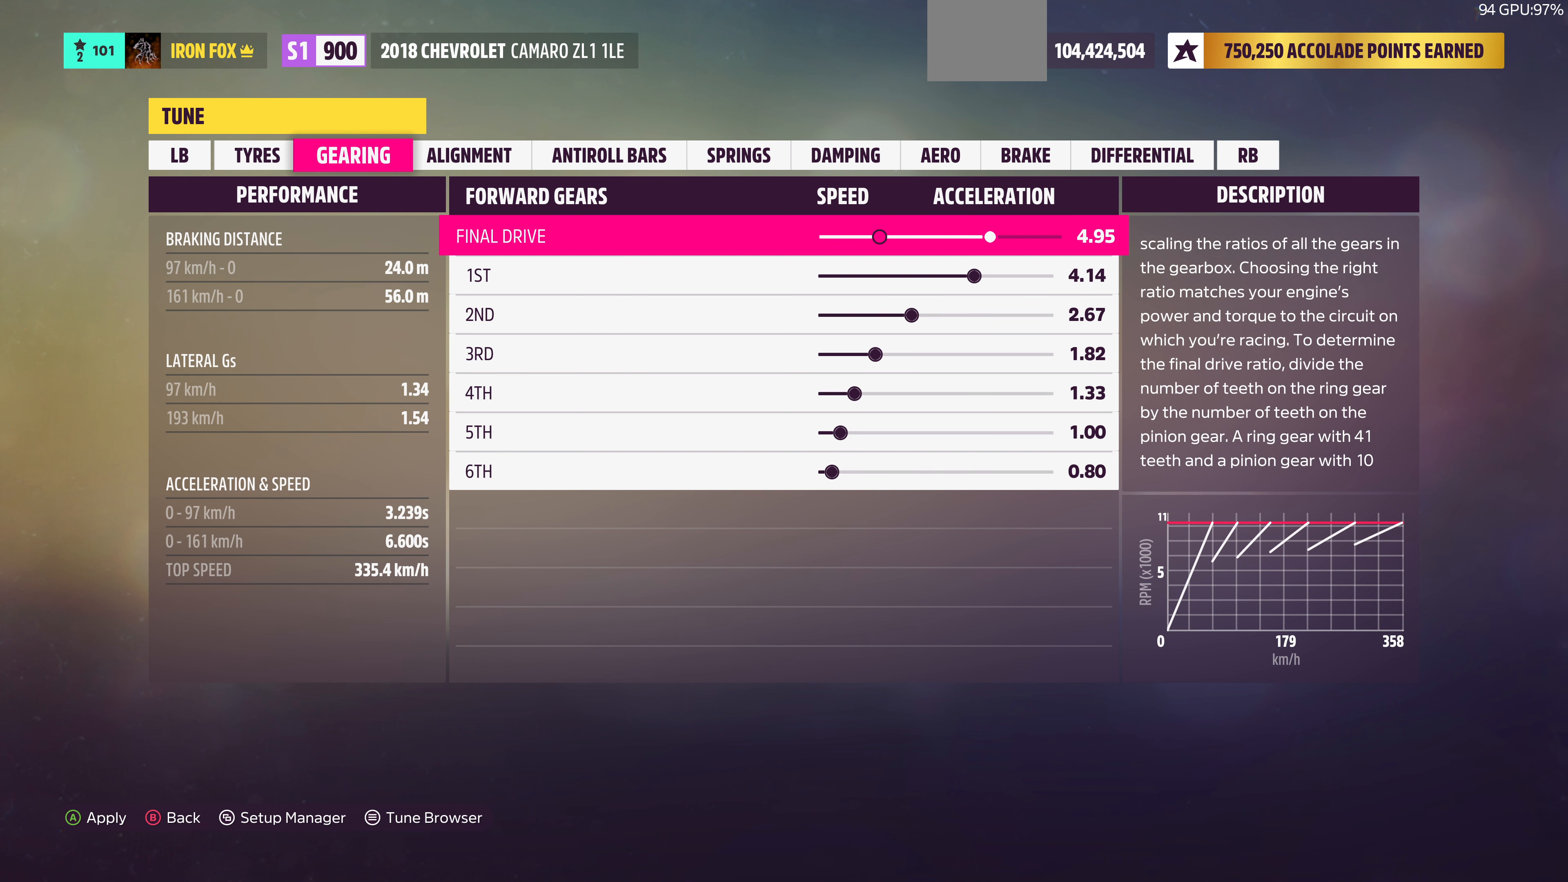
{"dt_ms": 500, "buttons": [], "left_stick": "center", "right_stick": "center"}
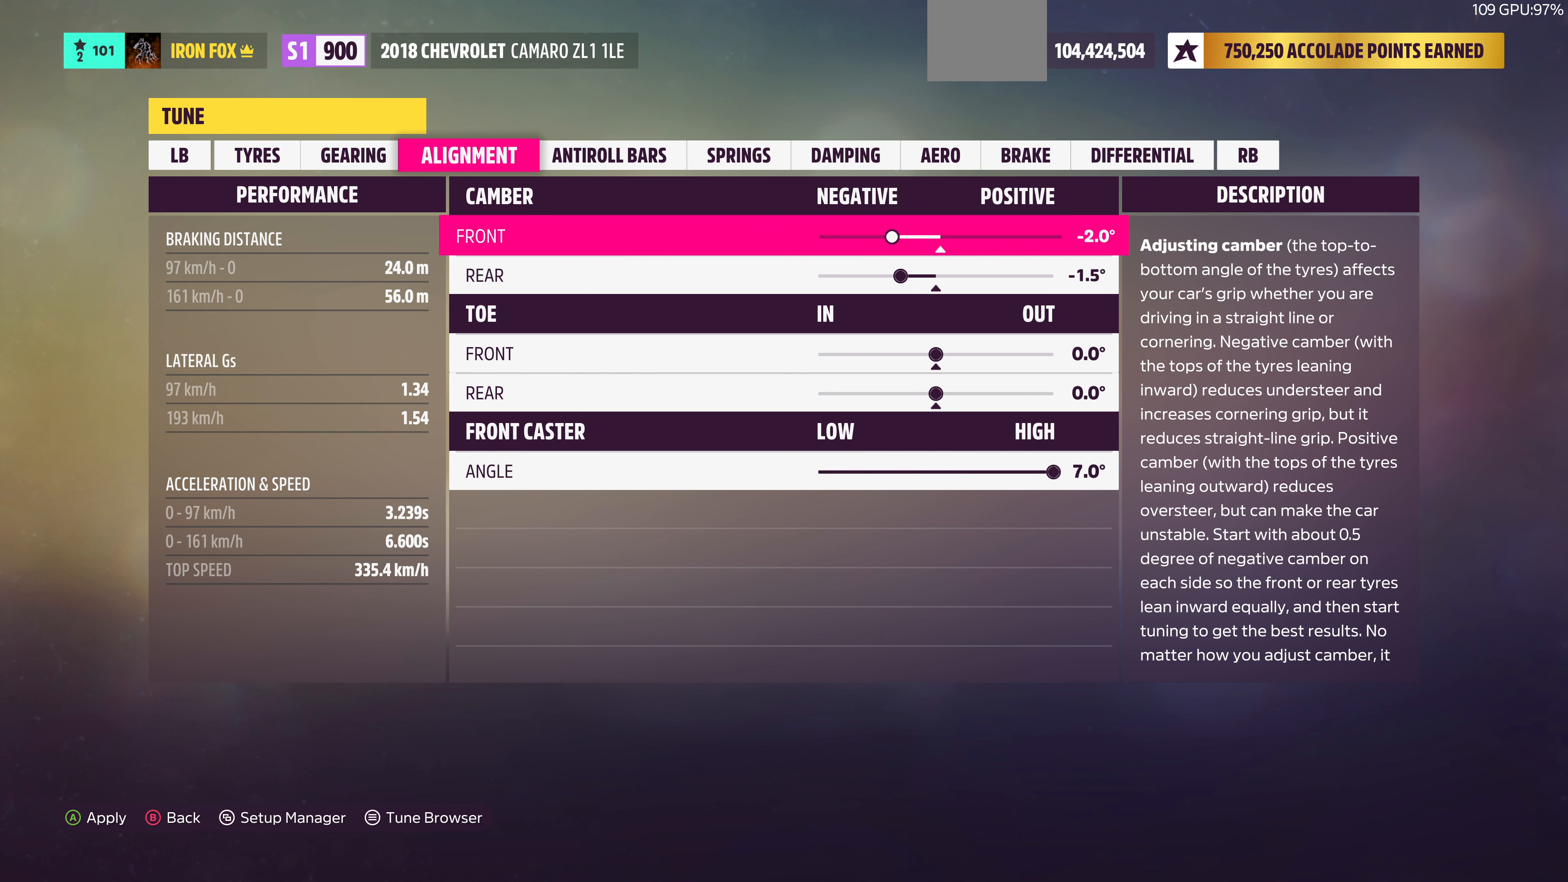
{"dt_ms": 500, "buttons": ["DPAD_LEFT"], "left_stick": "center", "right_stick": "center", "events": [[333, "DPAD_LEFT", "down"]]}
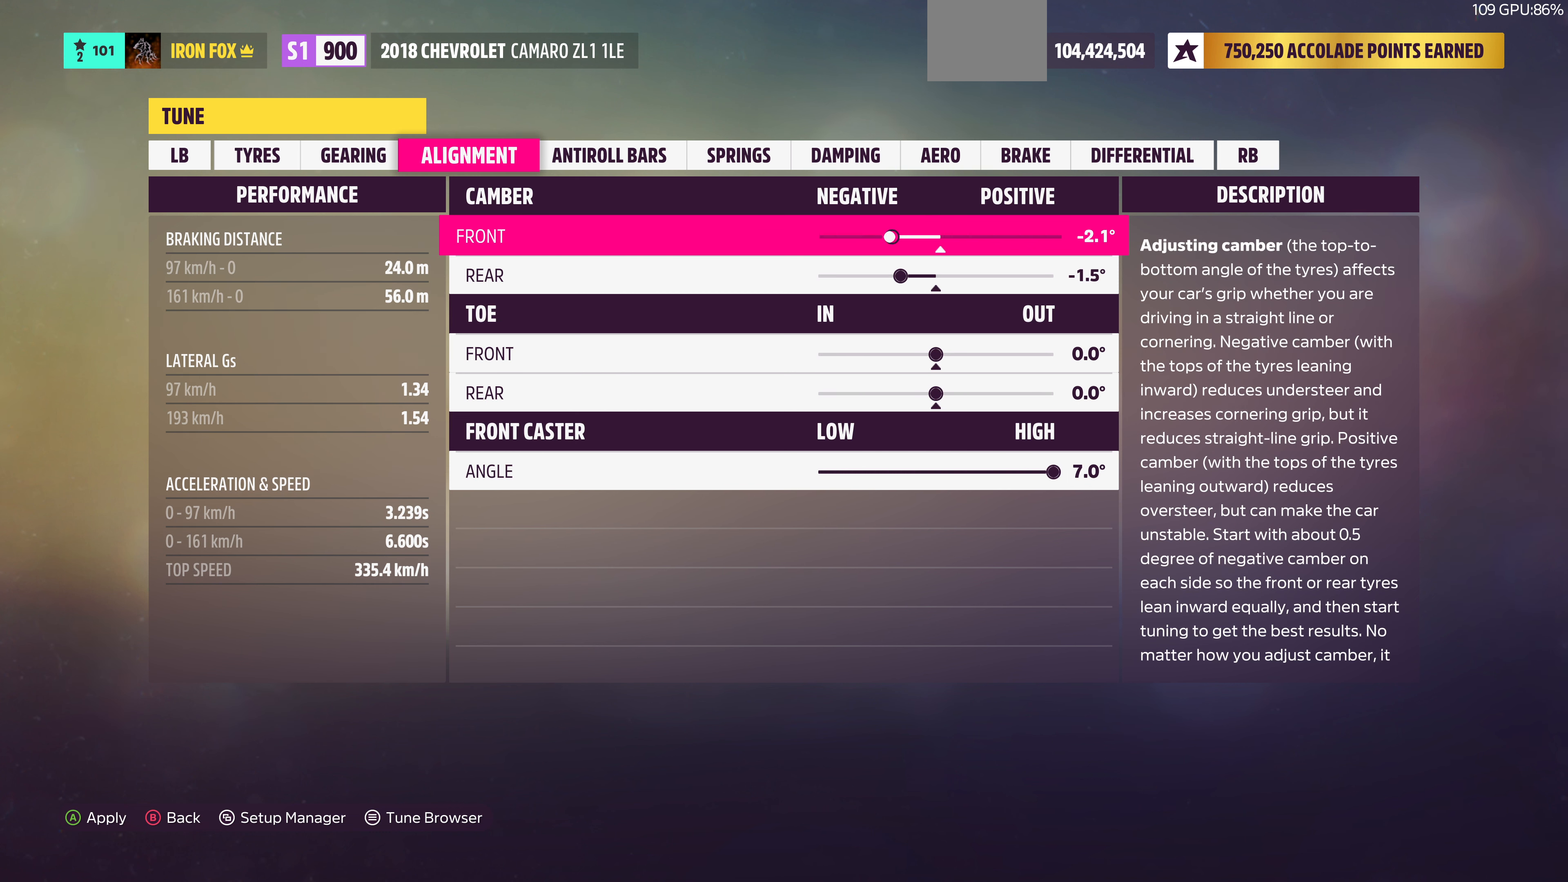
{"dt_ms": 500, "buttons": ["DPAD_DOWN"], "left_stick": "center", "right_stick": "center", "events": [[100, "DPAD_LEFT", "up"], [266, "DPAD_RIGHT", "down"], [333, "DPAD_RIGHT", "up"], [433, "DPAD_DOWN", "down"]]}
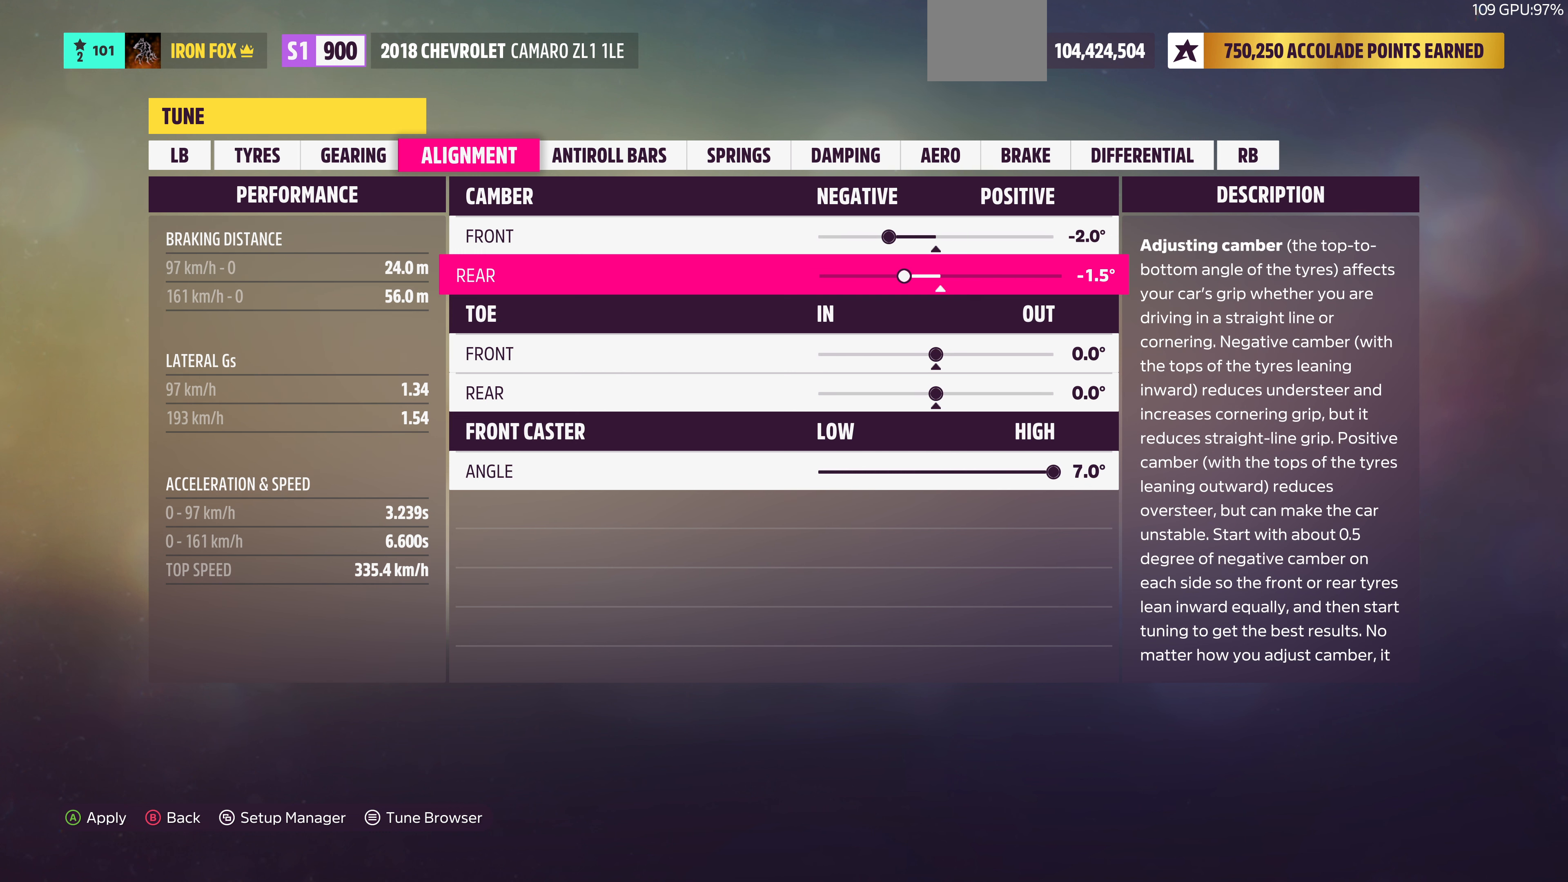
{"dt_ms": 500, "buttons": ["DPAD_RIGHT"], "left_stick": "center", "right_stick": "center", "events": [[33, "DPAD_DOWN", "up"], [100, "DPAD_RIGHT", "down"]]}
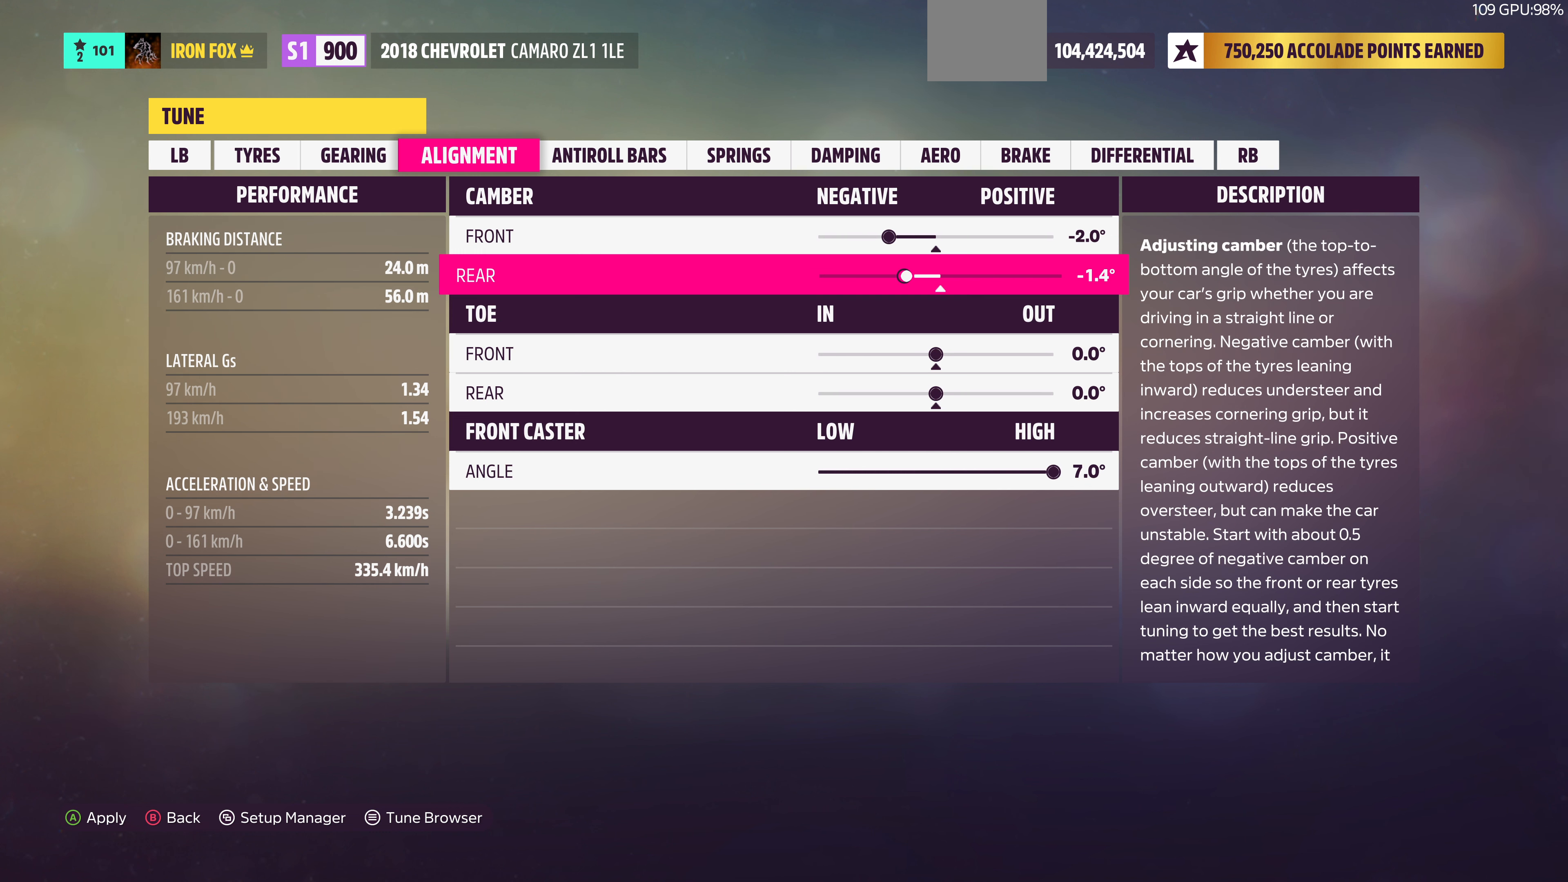
{"dt_ms": 500, "buttons": ["DPAD_RIGHT"], "left_stick": "center", "right_stick": "center", "events": []}
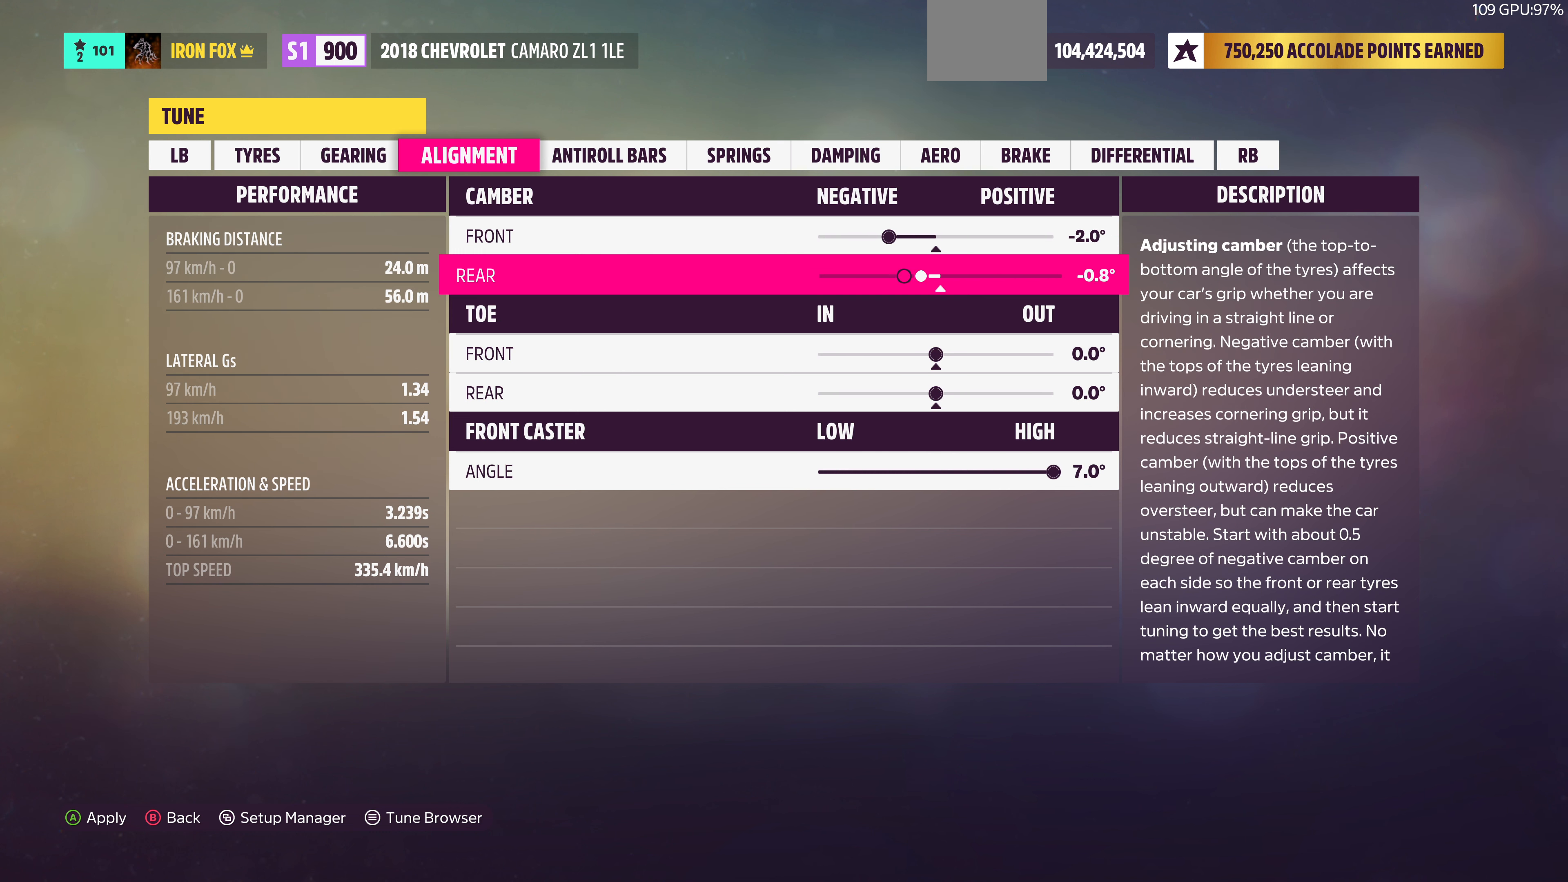
{"dt_ms": 500, "buttons": [], "left_stick": "center", "right_stick": "center", "events": [[333, "DPAD_RIGHT", "up"]]}
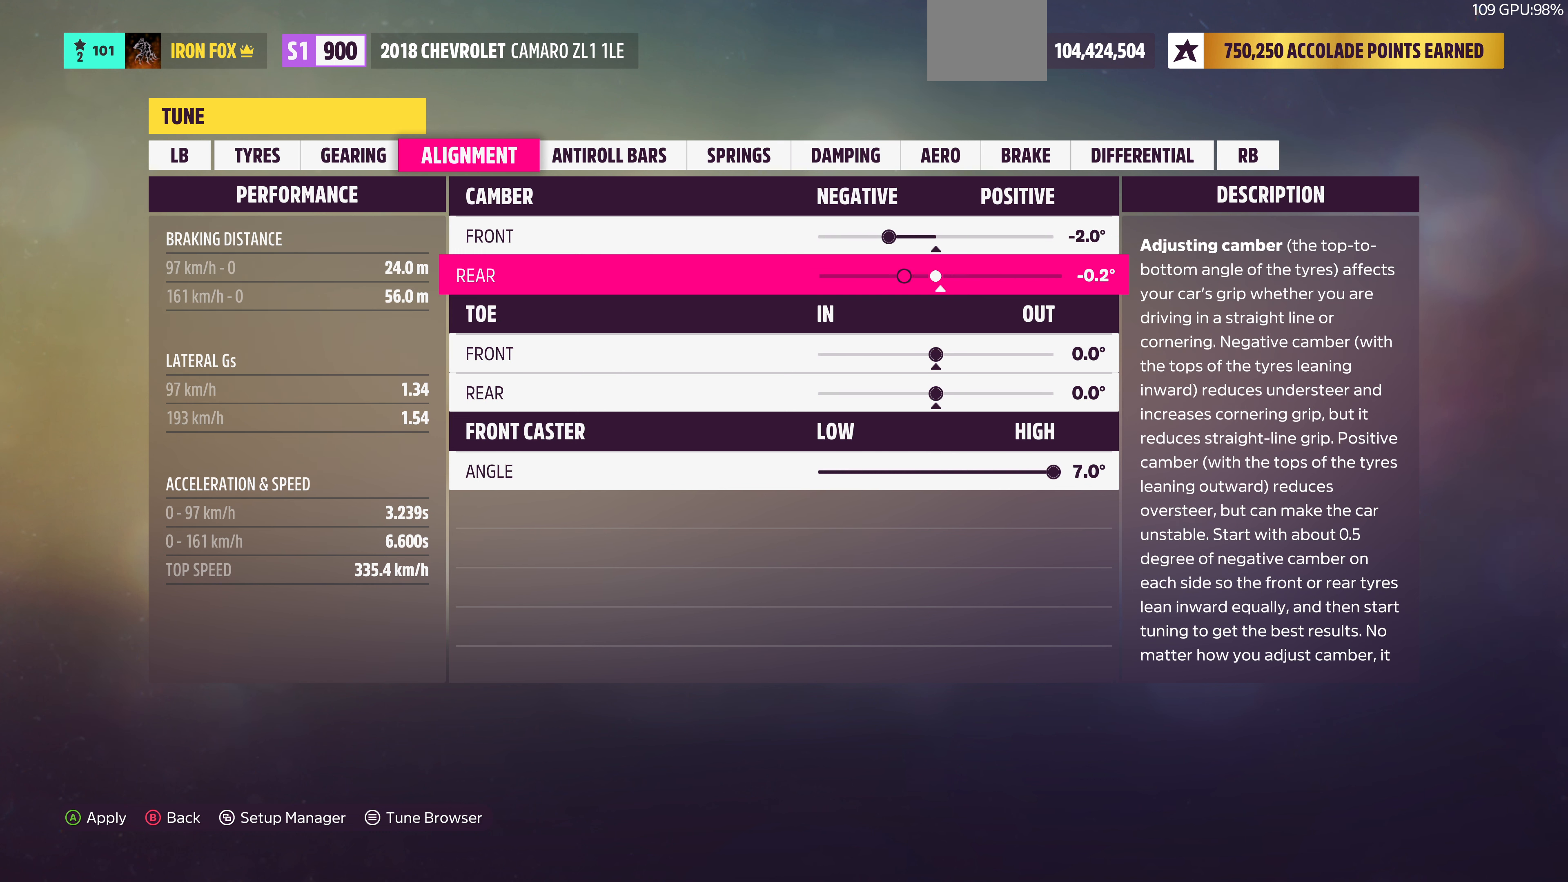
{"dt_ms": 500, "buttons": [], "left_stick": "center", "right_stick": "center", "events": [[133, "DPAD_RIGHT", "down"], [200, "DPAD_RIGHT", "up"], [334, "DPAD_RIGHT", "down"], [400, "DPAD_RIGHT", "up"]]}
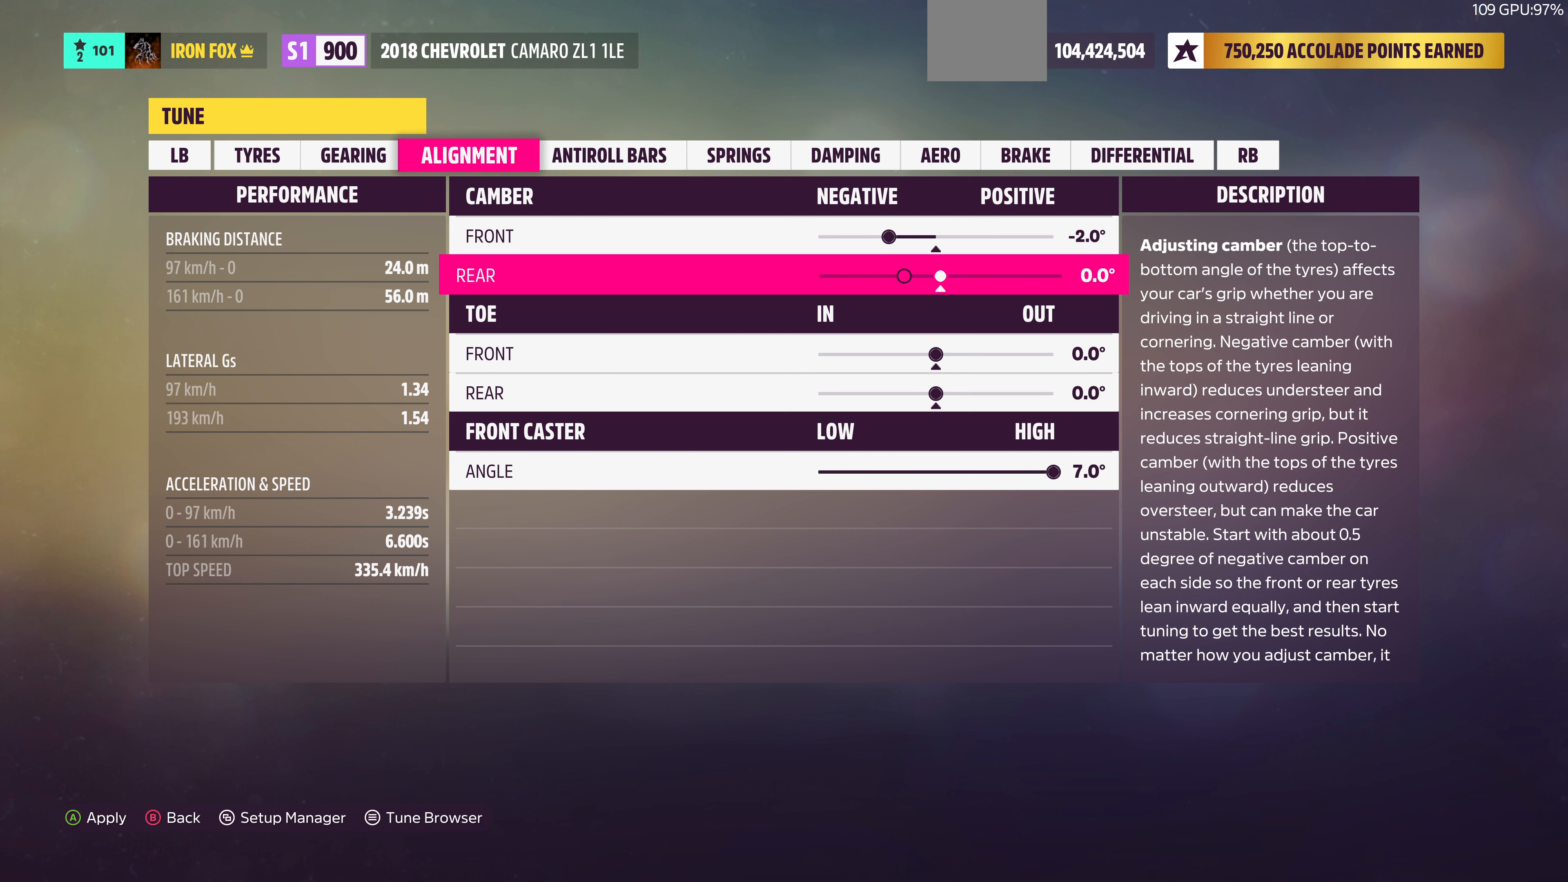
{"dt_ms": 500, "buttons": [], "left_stick": "center", "right_stick": "center", "events": [[34, "DPAD_DOWN", "down"], [167, "DPAD_DOWN", "up"], [234, "DPAD_DOWN", "down"], [334, "DPAD_DOWN", "up"], [467, "DPAD_LEFT", "down"], [500, "DPAD_LEFT", "up"]]}
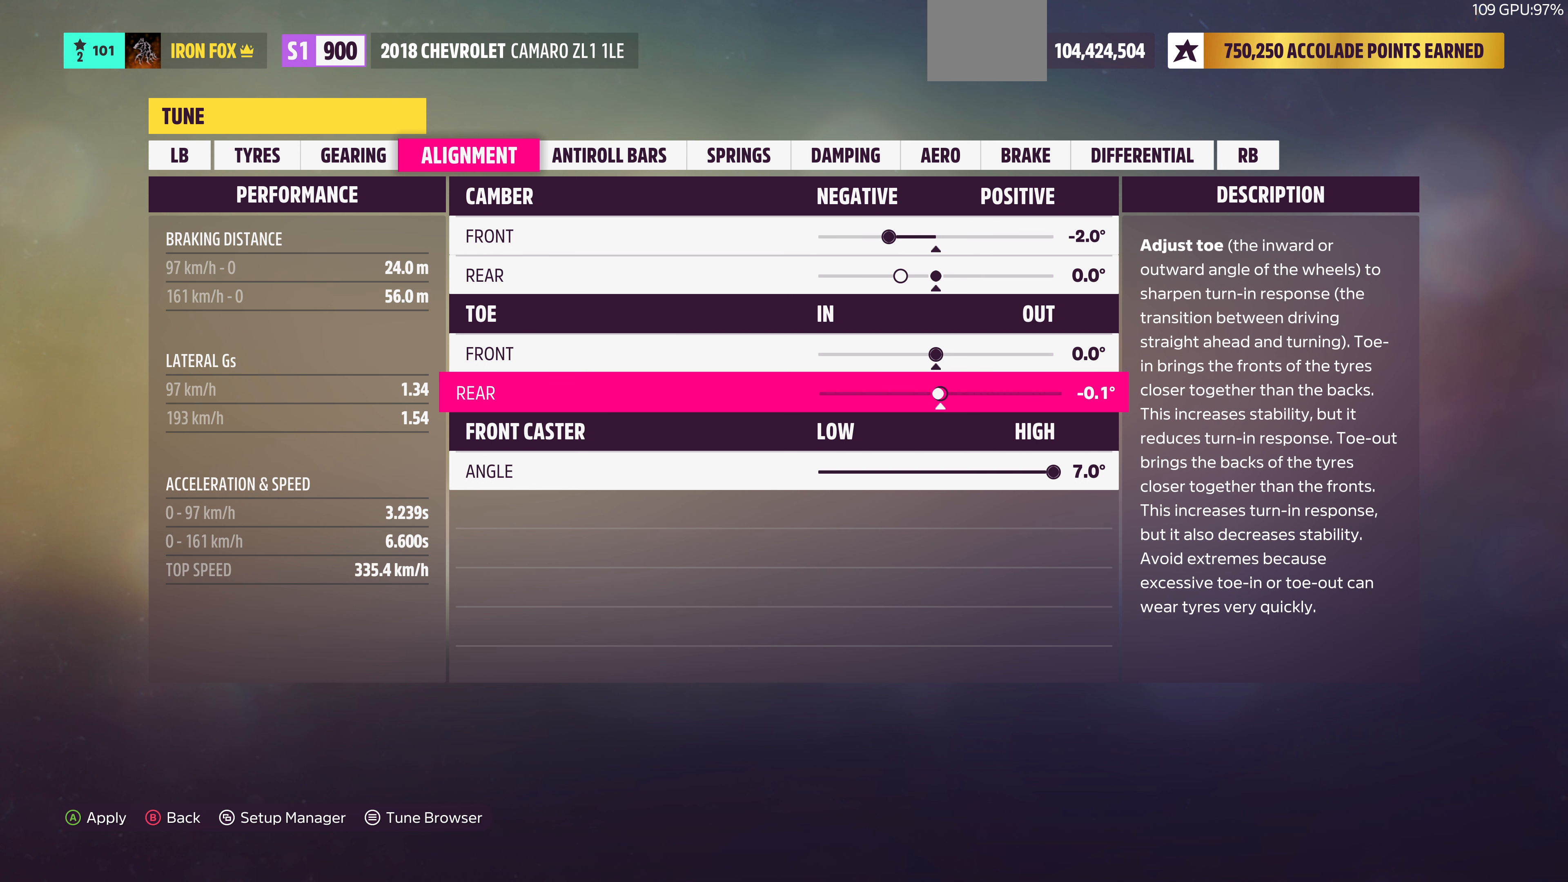
{"dt_ms": 500, "buttons": ["DPAD_LEFT"], "left_stick": "center", "right_stick": "center", "events": [[67, "DPAD_LEFT", "down"], [167, "DPAD_LEFT", "up"], [300, "DPAD_DOWN", "down"], [367, "DPAD_DOWN", "up"], [500, "DPAD_LEFT", "down"]]}
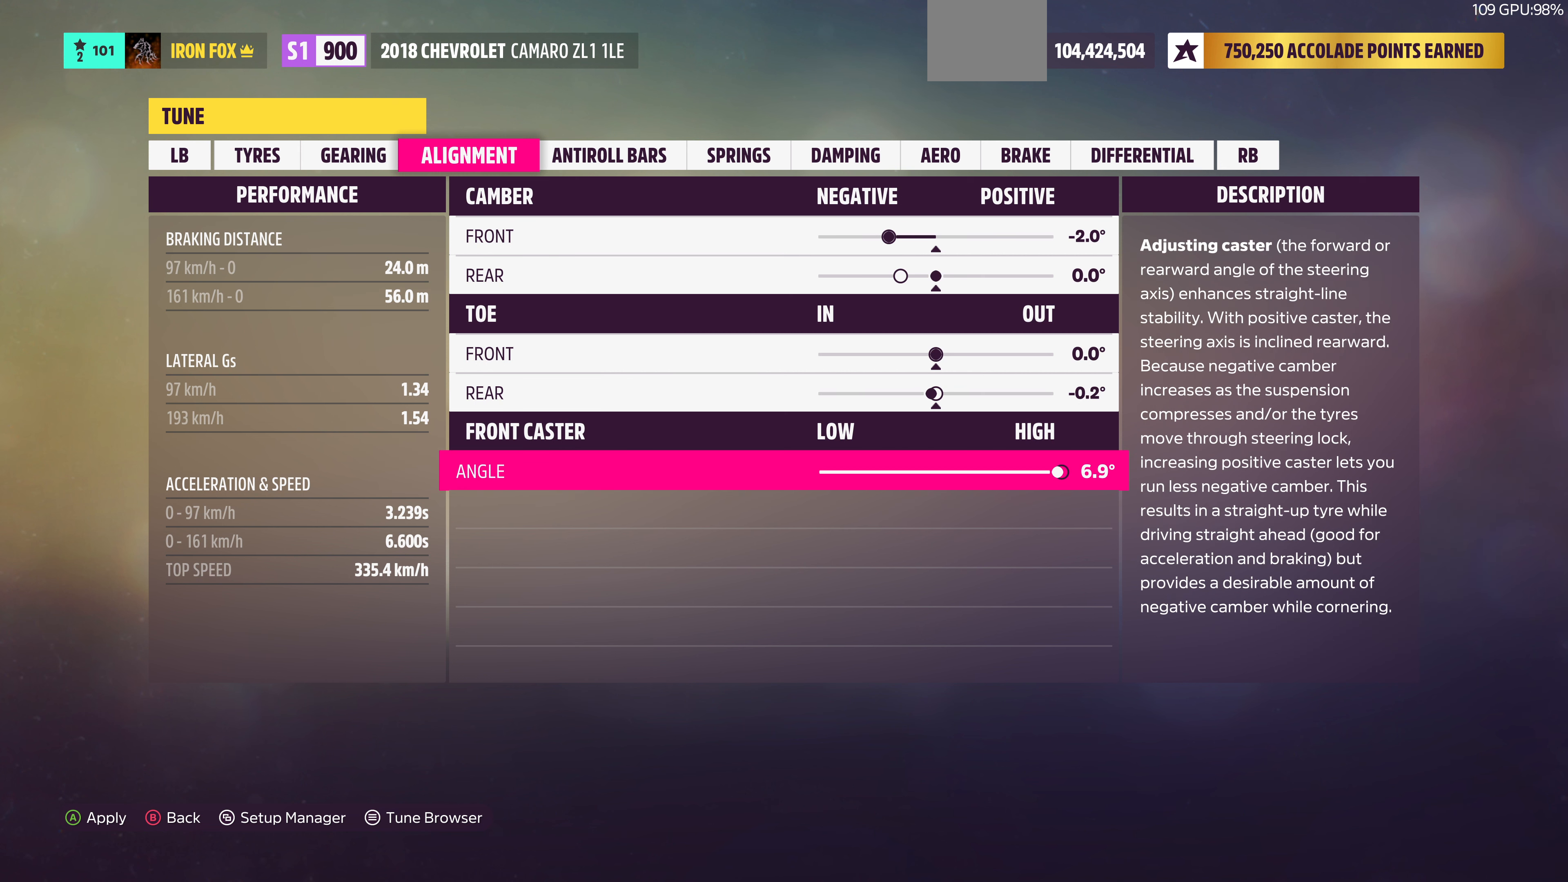
{"dt_ms": 500, "buttons": ["DPAD_LEFT"], "left_stick": "center", "right_stick": "center", "events": []}
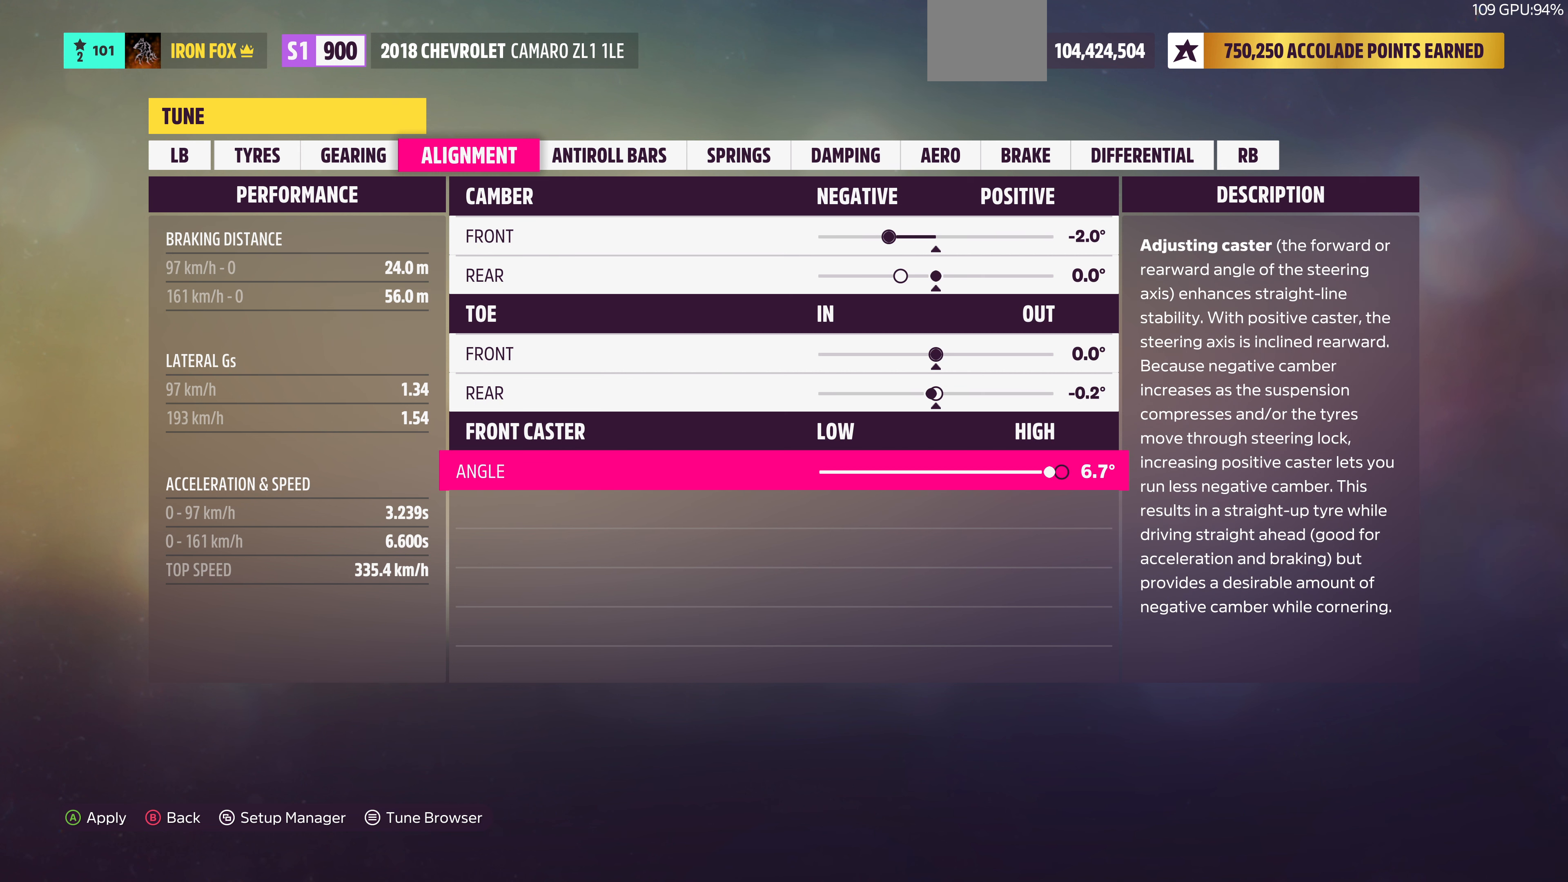
{"dt_ms": 500, "buttons": ["DPAD_LEFT"], "left_stick": "center", "right_stick": "center", "events": []}
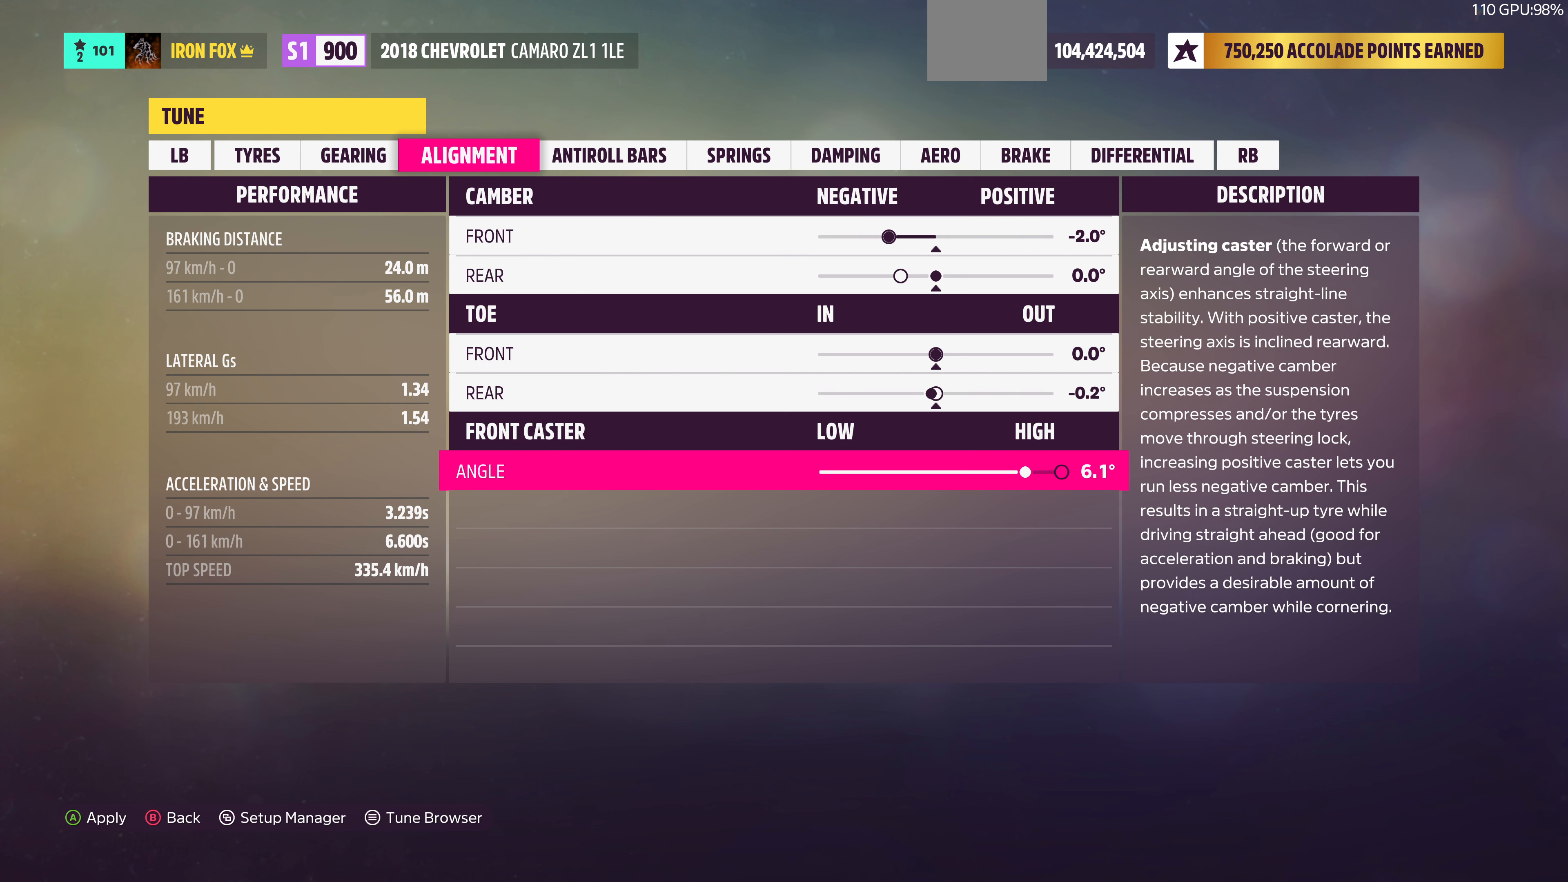
{"dt_ms": 500, "buttons": ["DPAD_LEFT"], "left_stick": "center", "right_stick": "center", "events": [[167, "DPAD_LEFT", "up"], [467, "DPAD_LEFT", "down"]]}
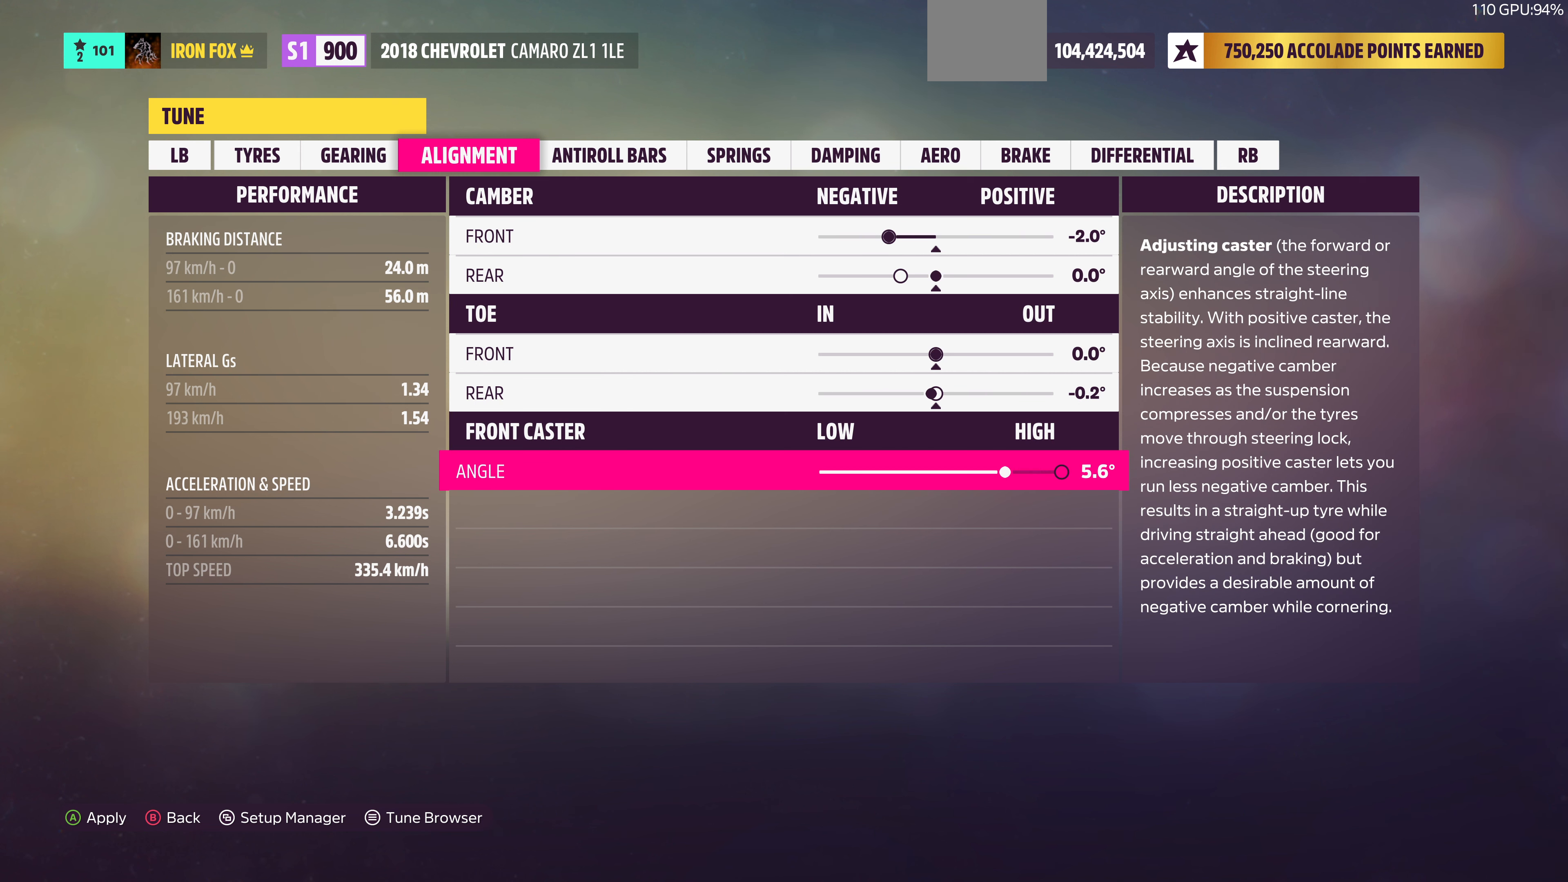
{"dt_ms": 500, "buttons": ["DPAD_LEFT"], "left_stick": "center", "right_stick": "center", "events": [[100, "DPAD_LEFT", "up"], [167, "DPAD_LEFT", "down"]]}
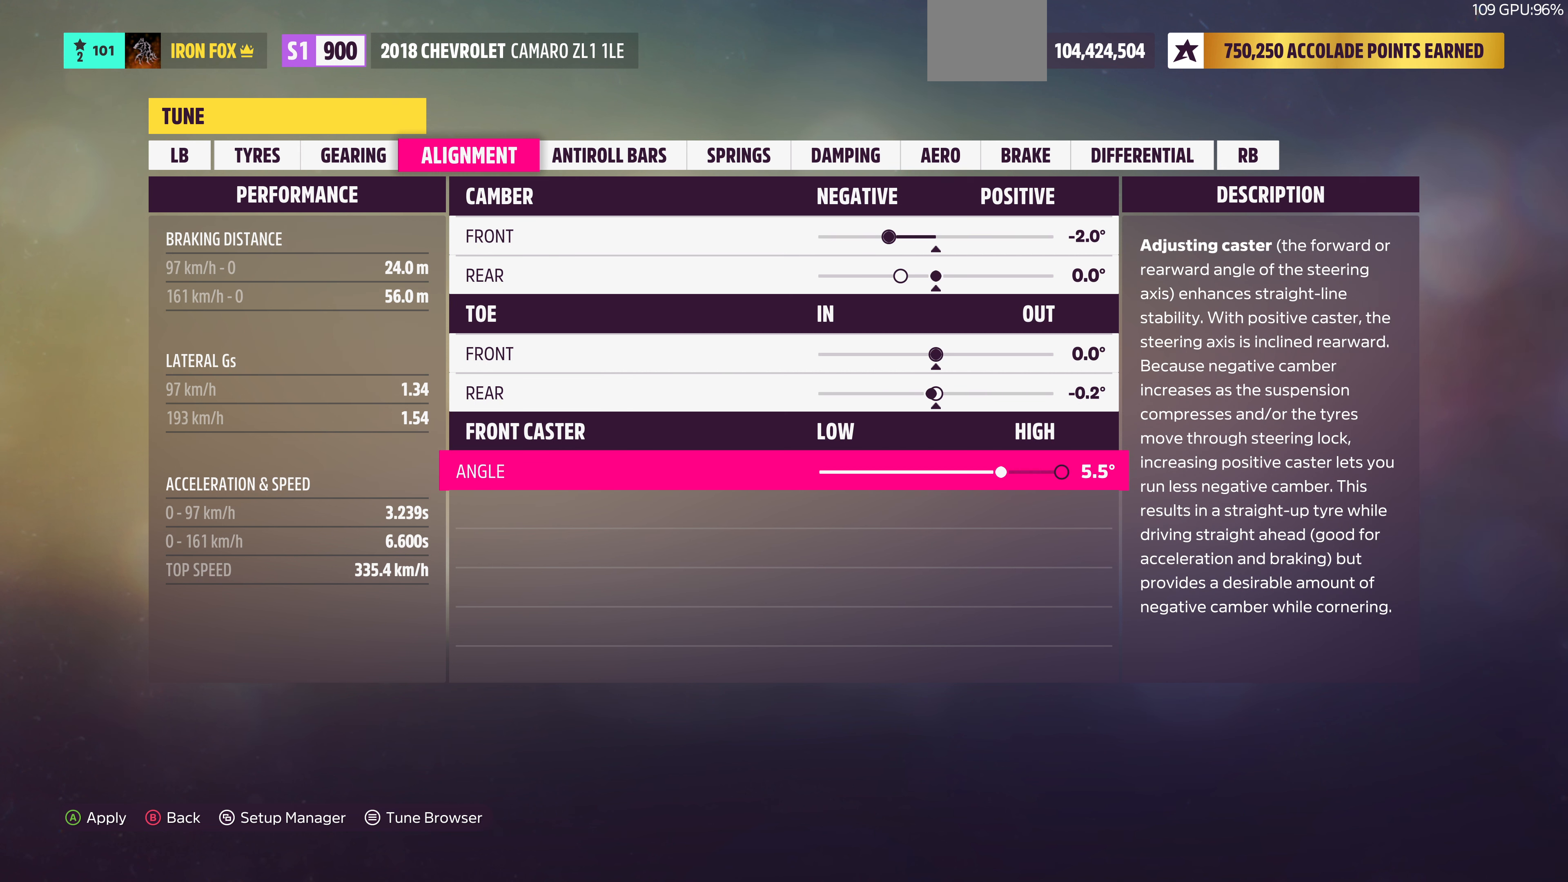
{"dt_ms": 500, "buttons": [], "left_stick": "center", "right_stick": "center", "events": [[334, "DPAD_LEFT", "up"]]}
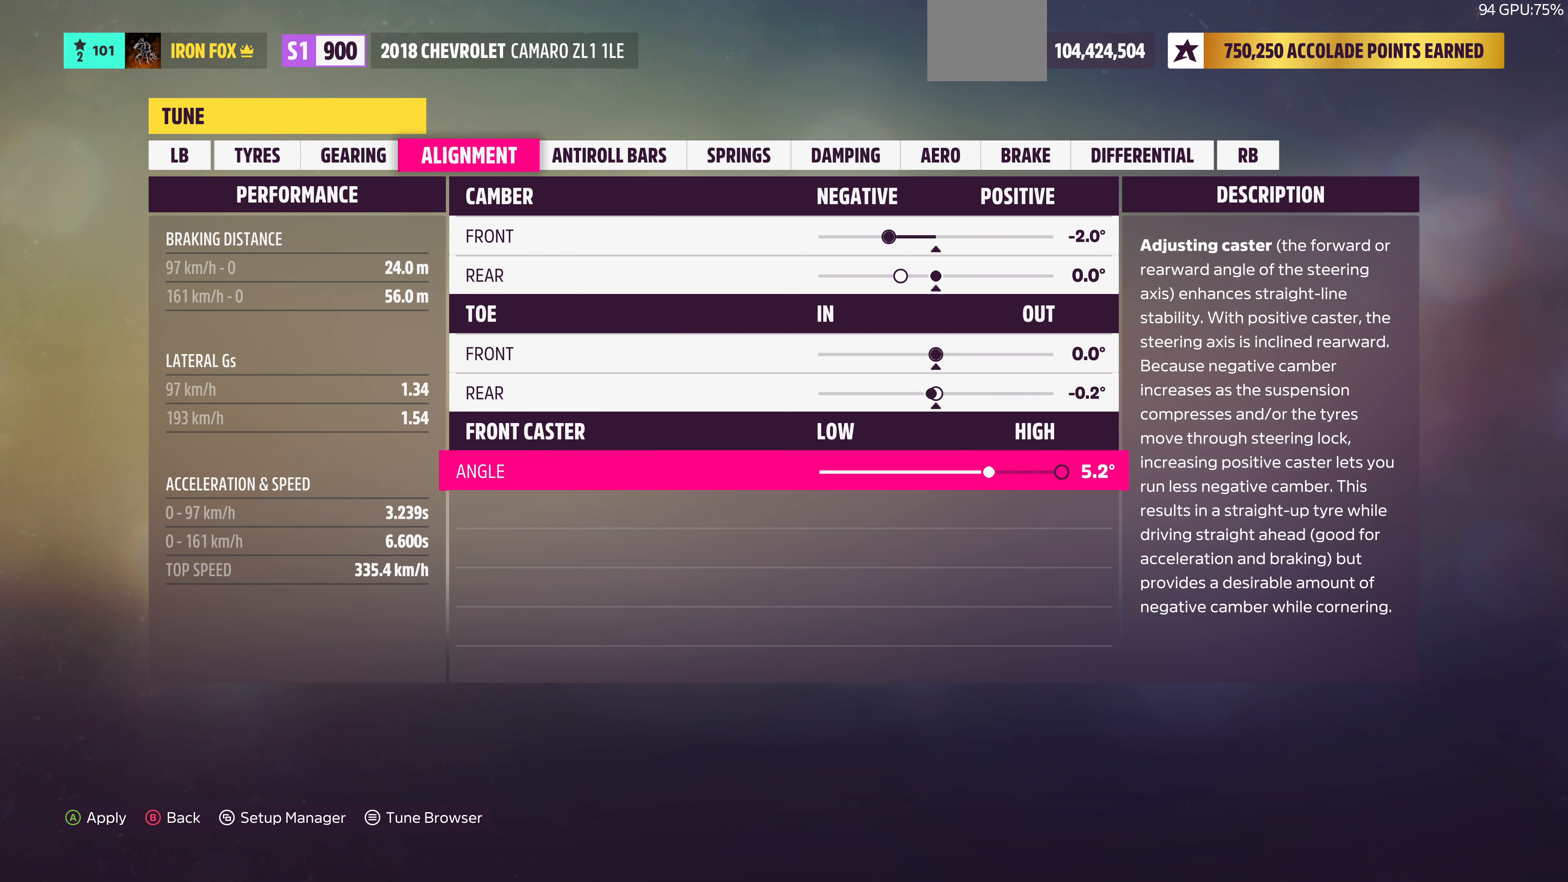
{"dt_ms": 1000, "buttons": [], "left_stick": "center", "right_stick": "center"}
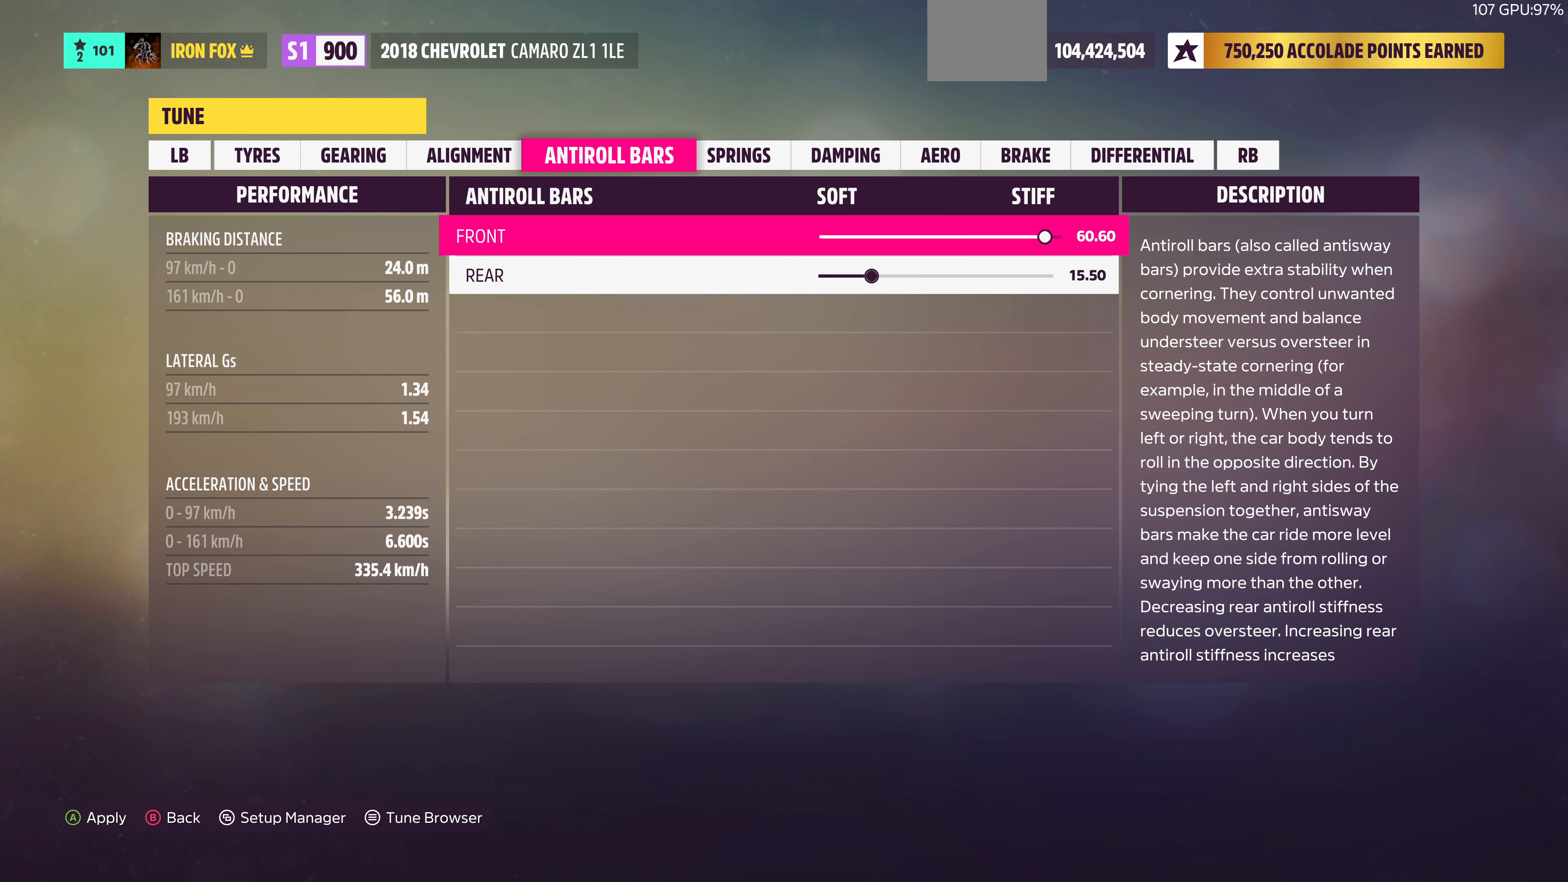
{"dt_ms": 500, "buttons": ["DPAD_LEFT"], "left_stick": "center", "right_stick": "center", "events": [[467, "DPAD_LEFT", "down"]]}
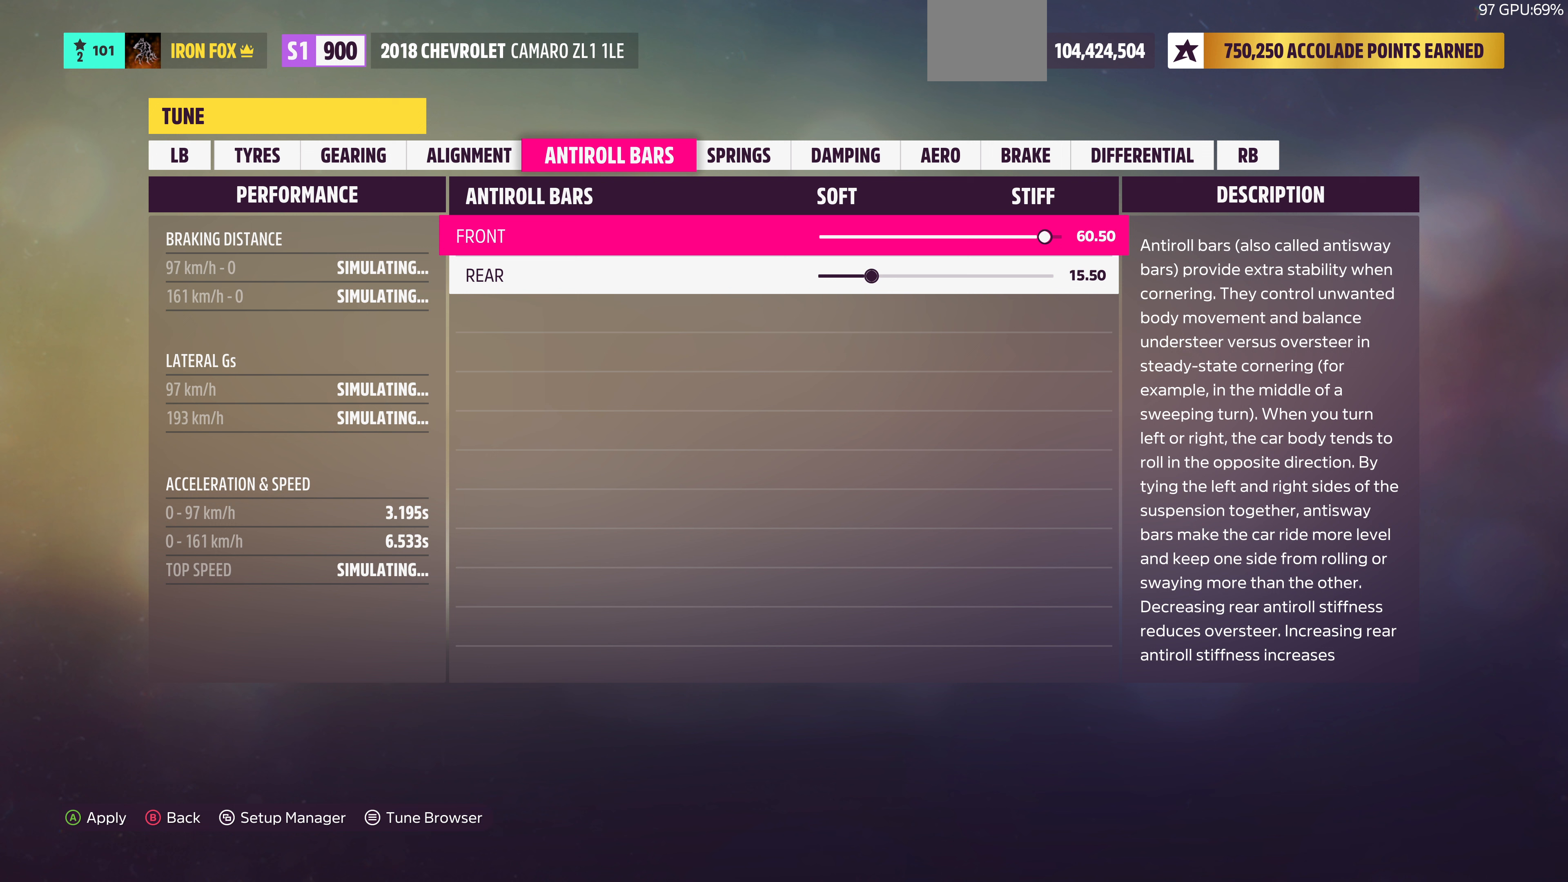
{"dt_ms": 500, "buttons": ["DPAD_LEFT"], "left_stick": "center", "right_stick": "center", "events": []}
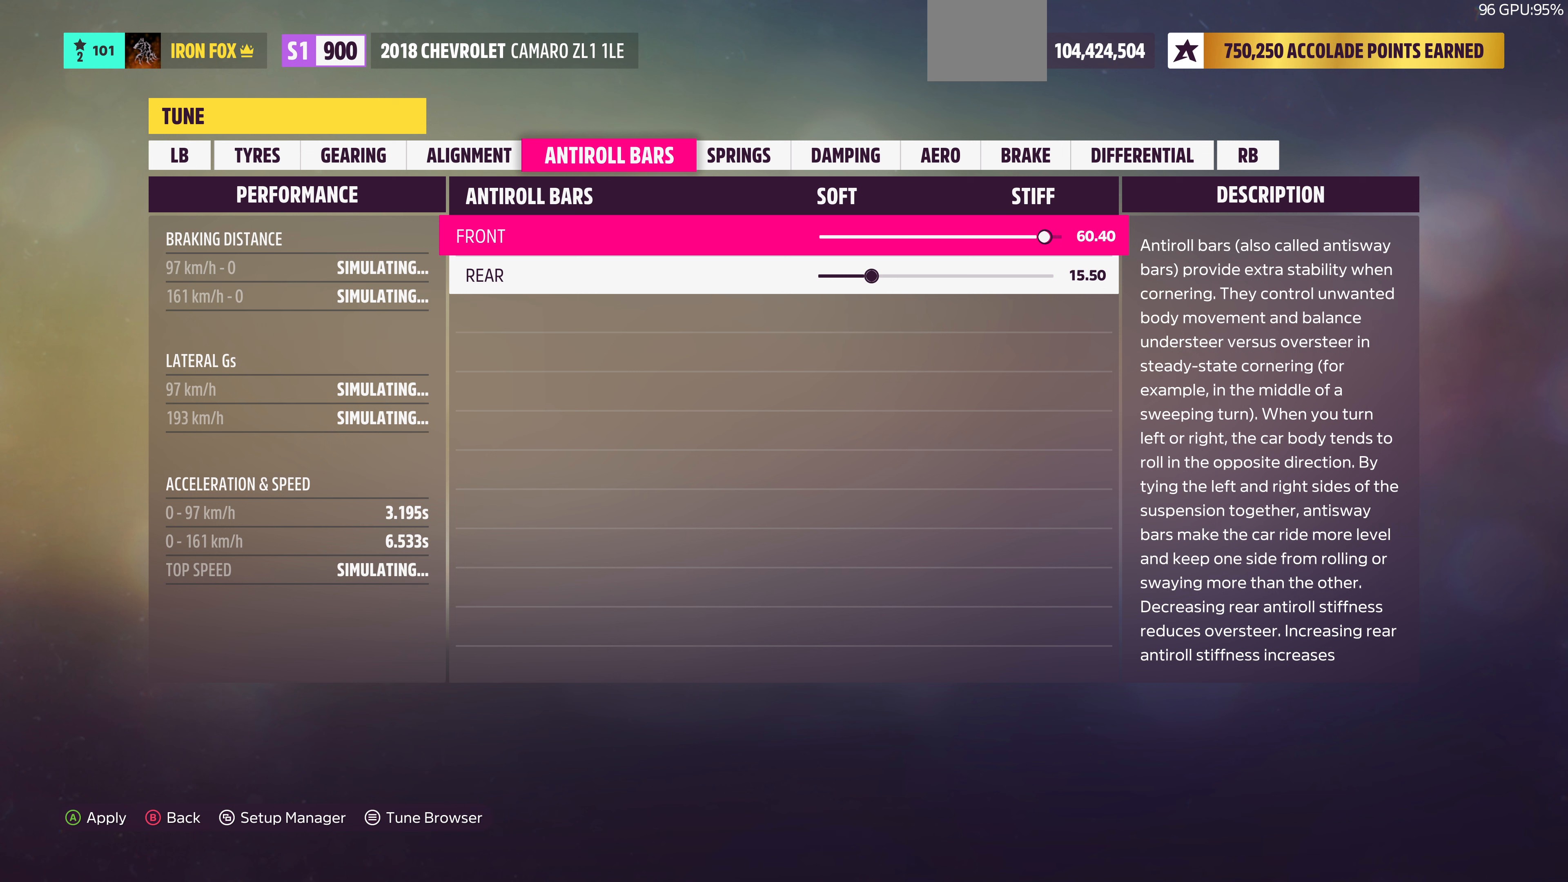
{"dt_ms": 500, "buttons": ["DPAD_LEFT"], "left_stick": "center", "right_stick": "center", "events": []}
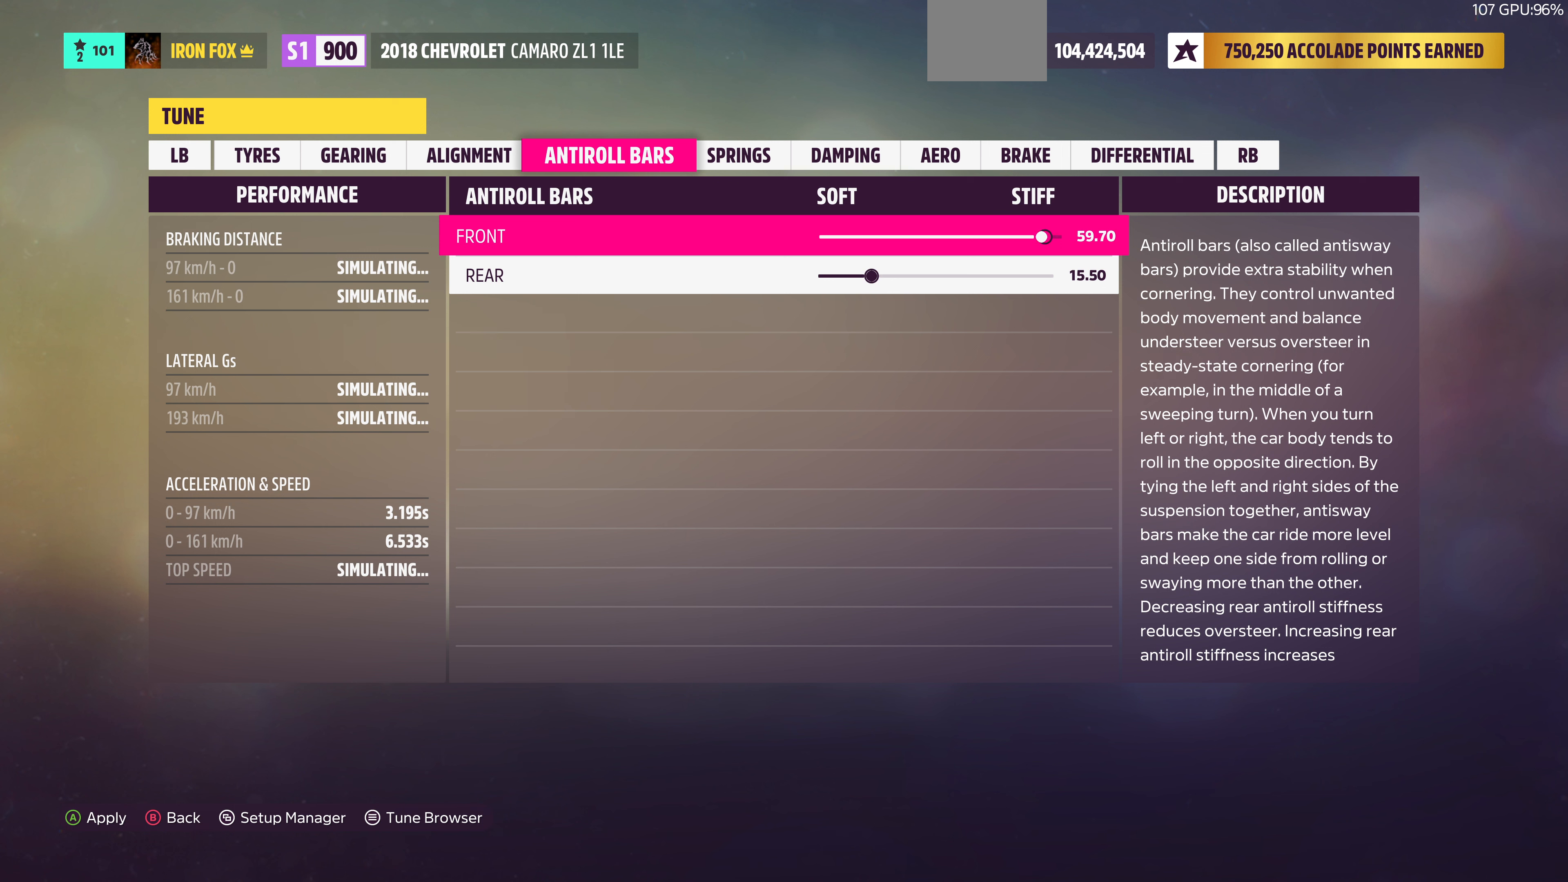
{"dt_ms": 500, "buttons": ["DPAD_LEFT"], "left_stick": "center", "right_stick": "center", "events": []}
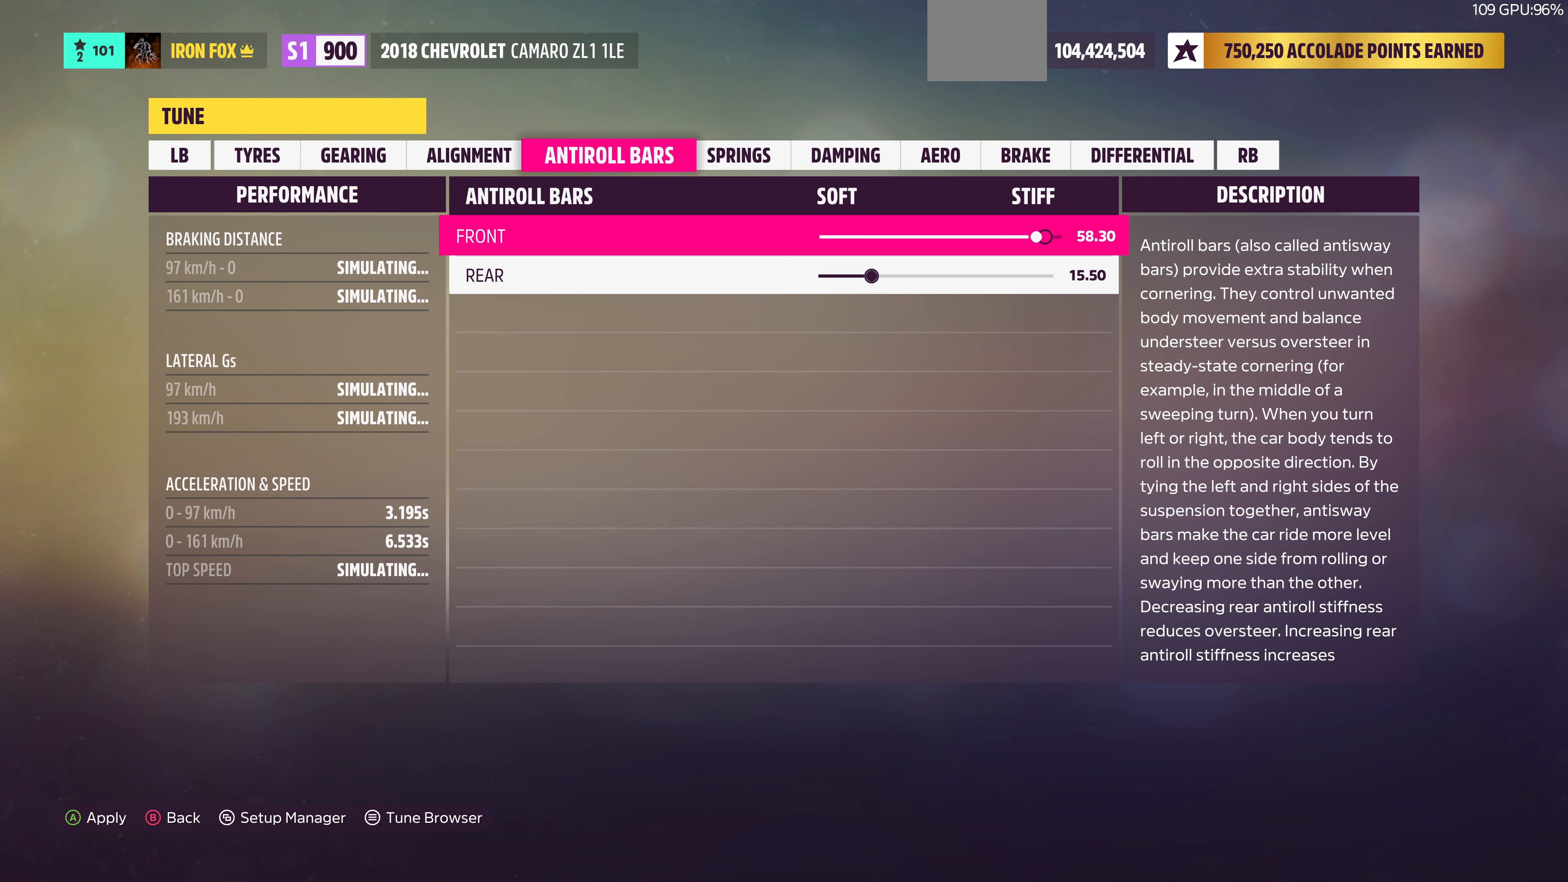
{"dt_ms": 500, "buttons": ["DPAD_LEFT"], "left_stick": "center", "right_stick": "center", "events": []}
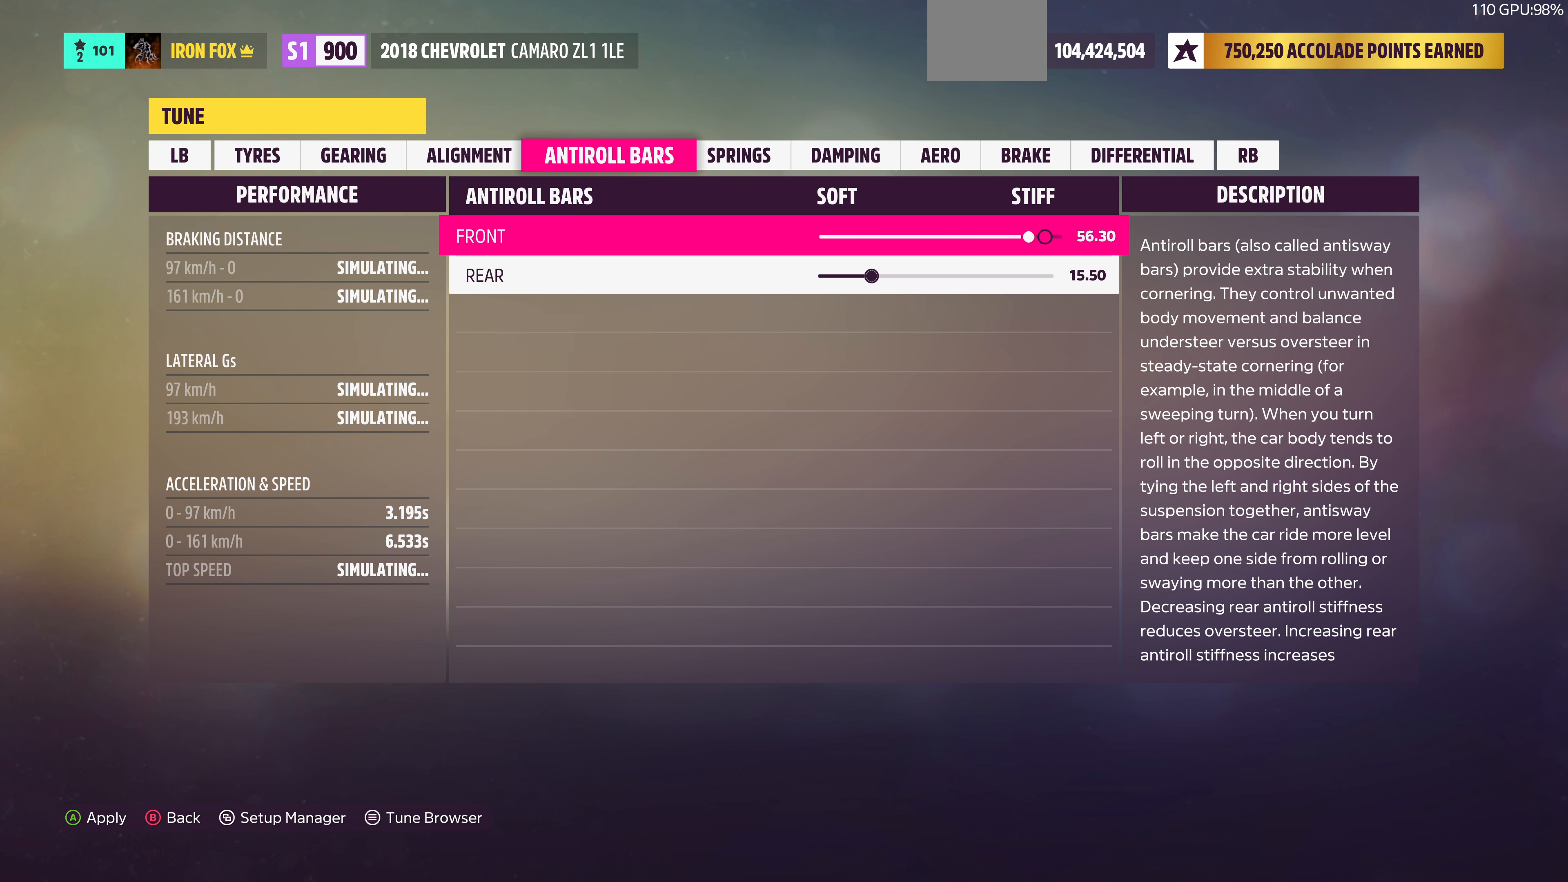
{"dt_ms": 500, "buttons": ["DPAD_LEFT"], "left_stick": "center", "right_stick": "center", "events": []}
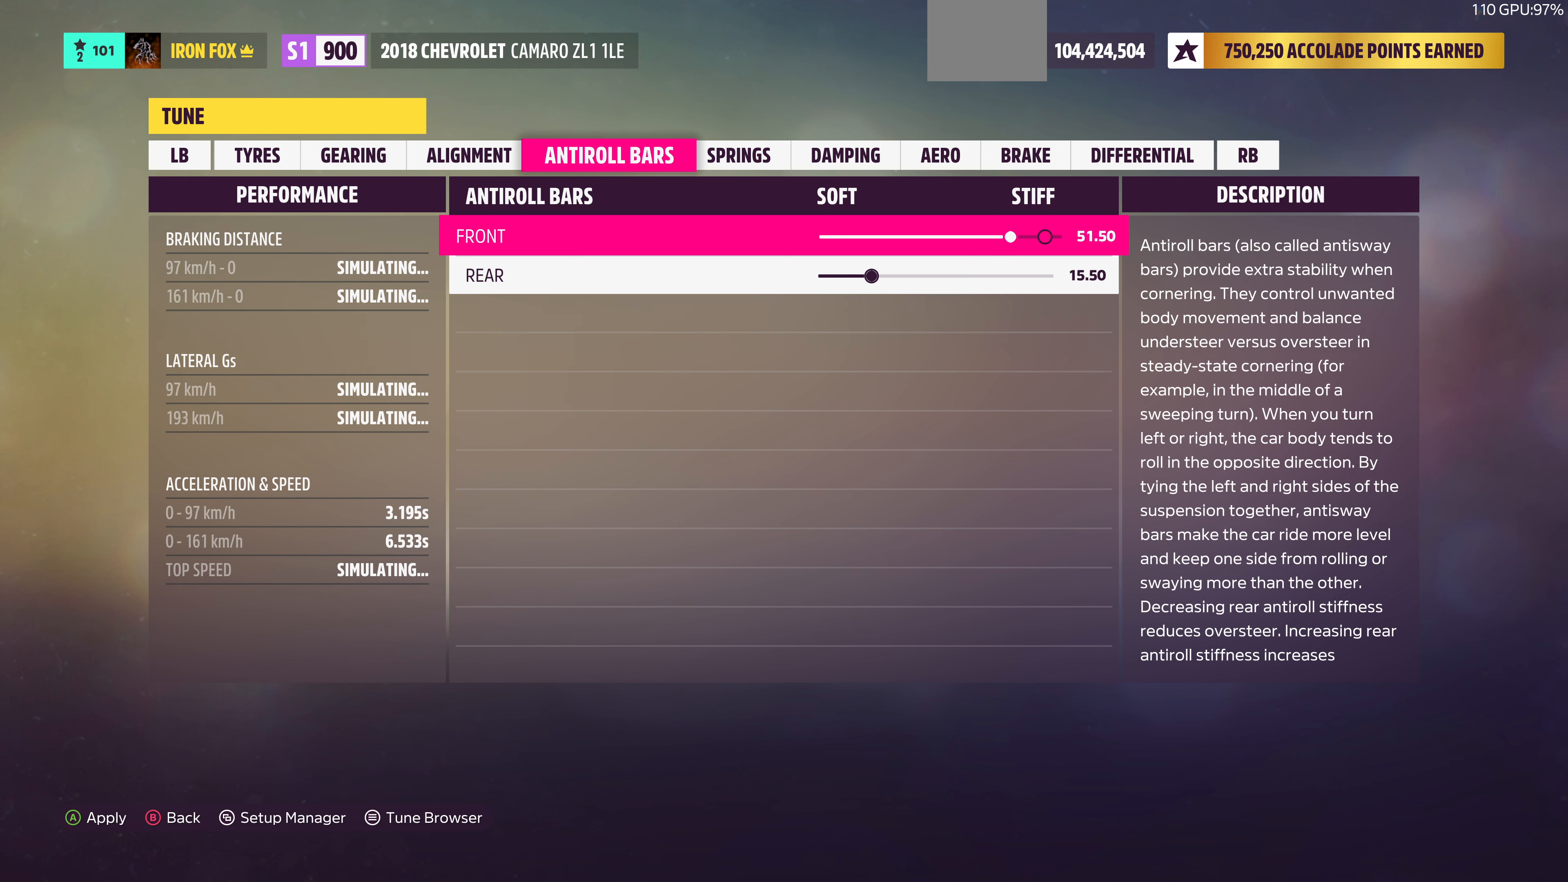
{"dt_ms": 500, "buttons": ["DPAD_LEFT"], "left_stick": "center", "right_stick": "center", "events": []}
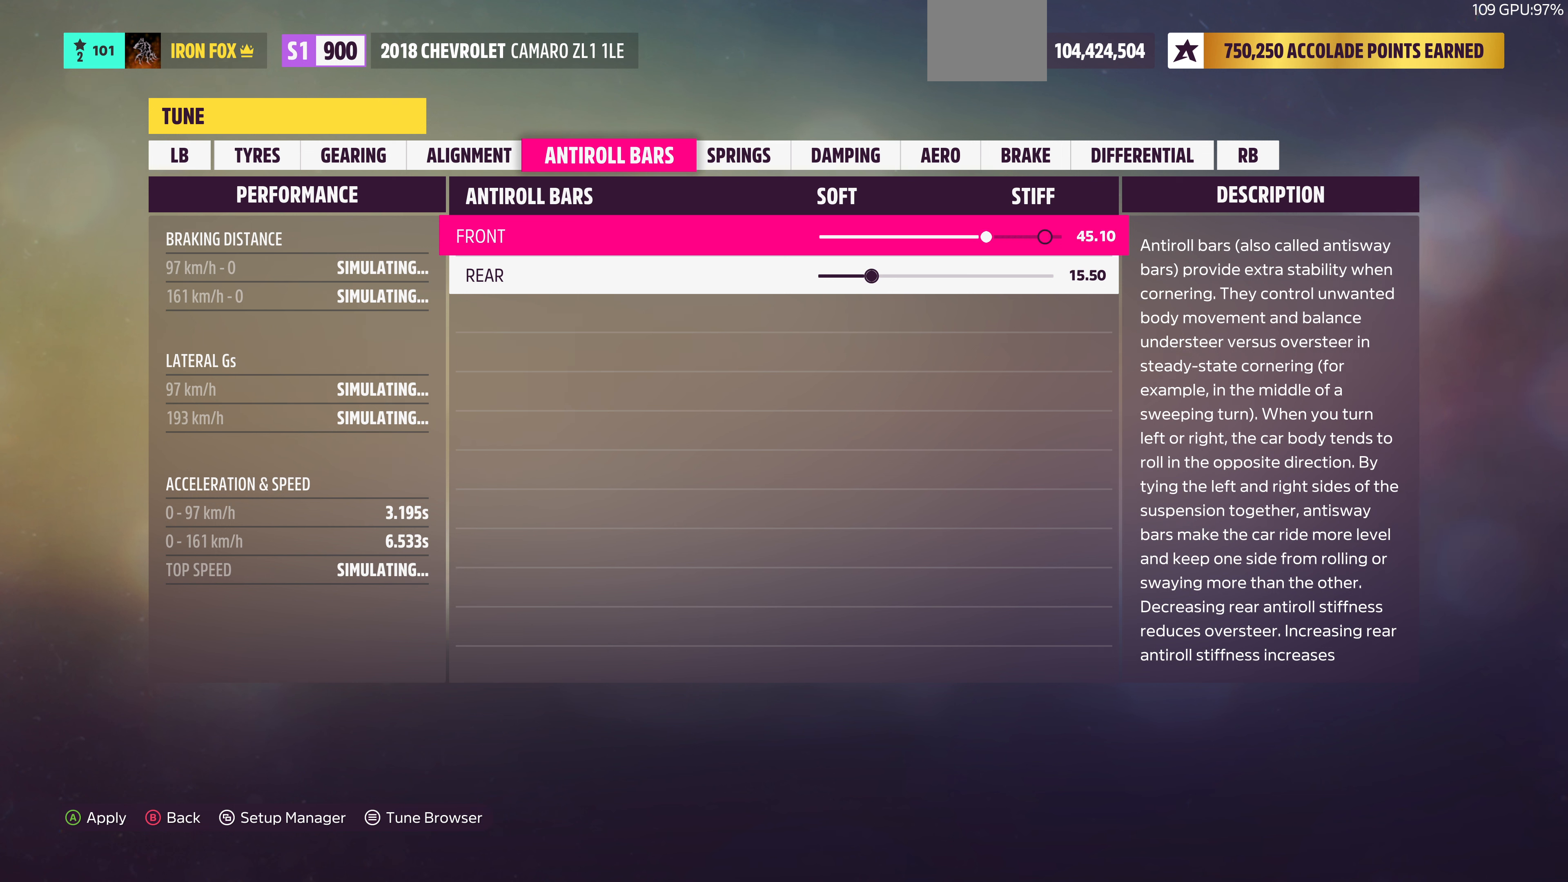
{"dt_ms": 500, "buttons": ["DPAD_LEFT"], "left_stick": "center", "right_stick": "center", "events": []}
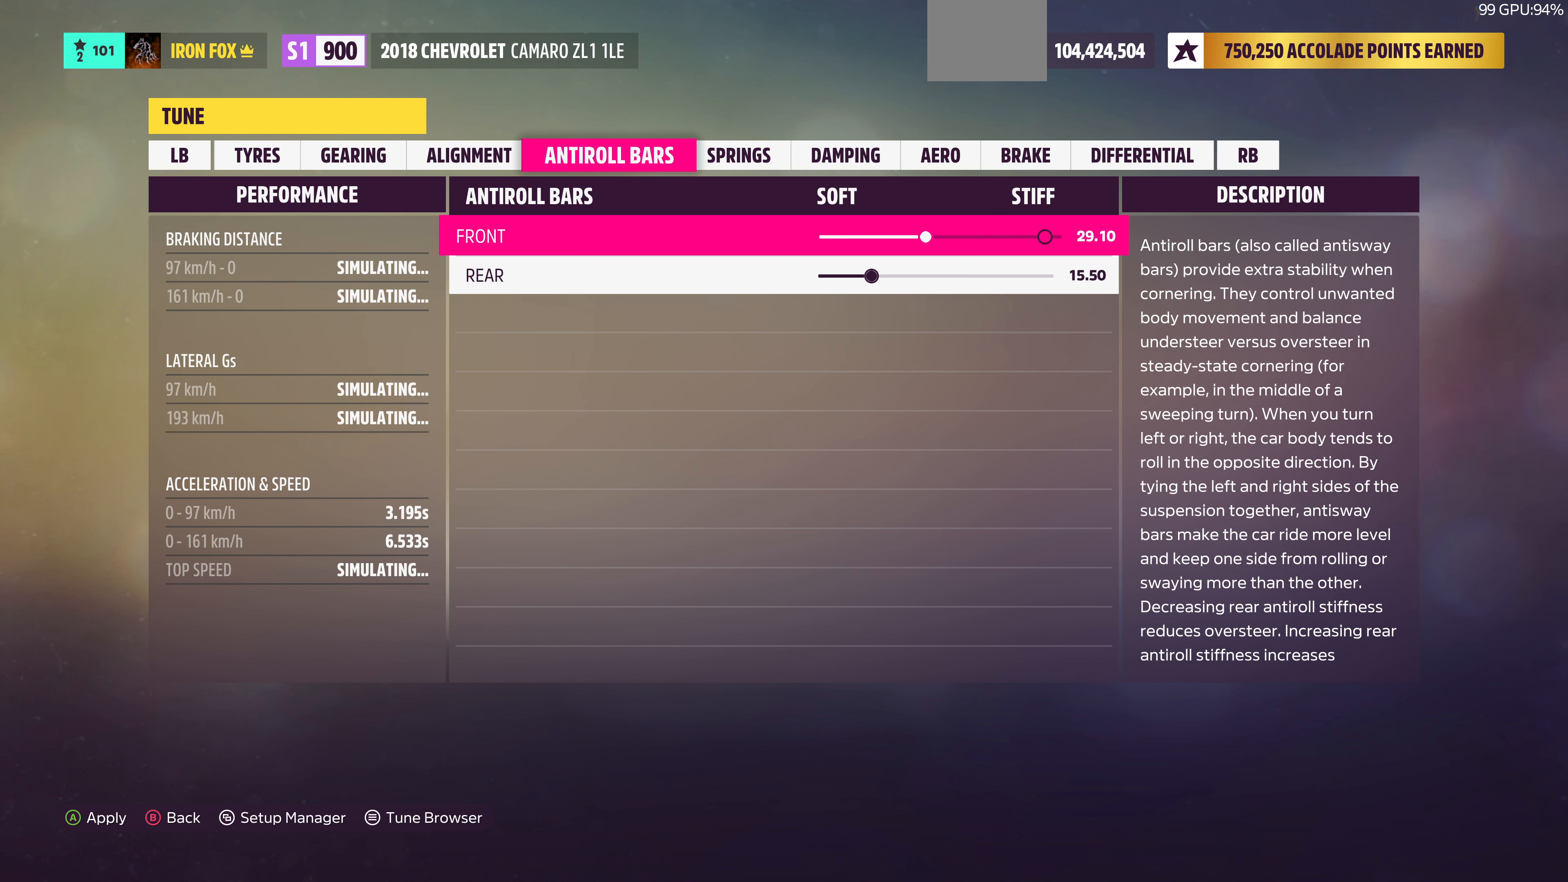
{"dt_ms": 500, "buttons": ["DPAD_LEFT"], "left_stick": "center", "right_stick": "center", "events": []}
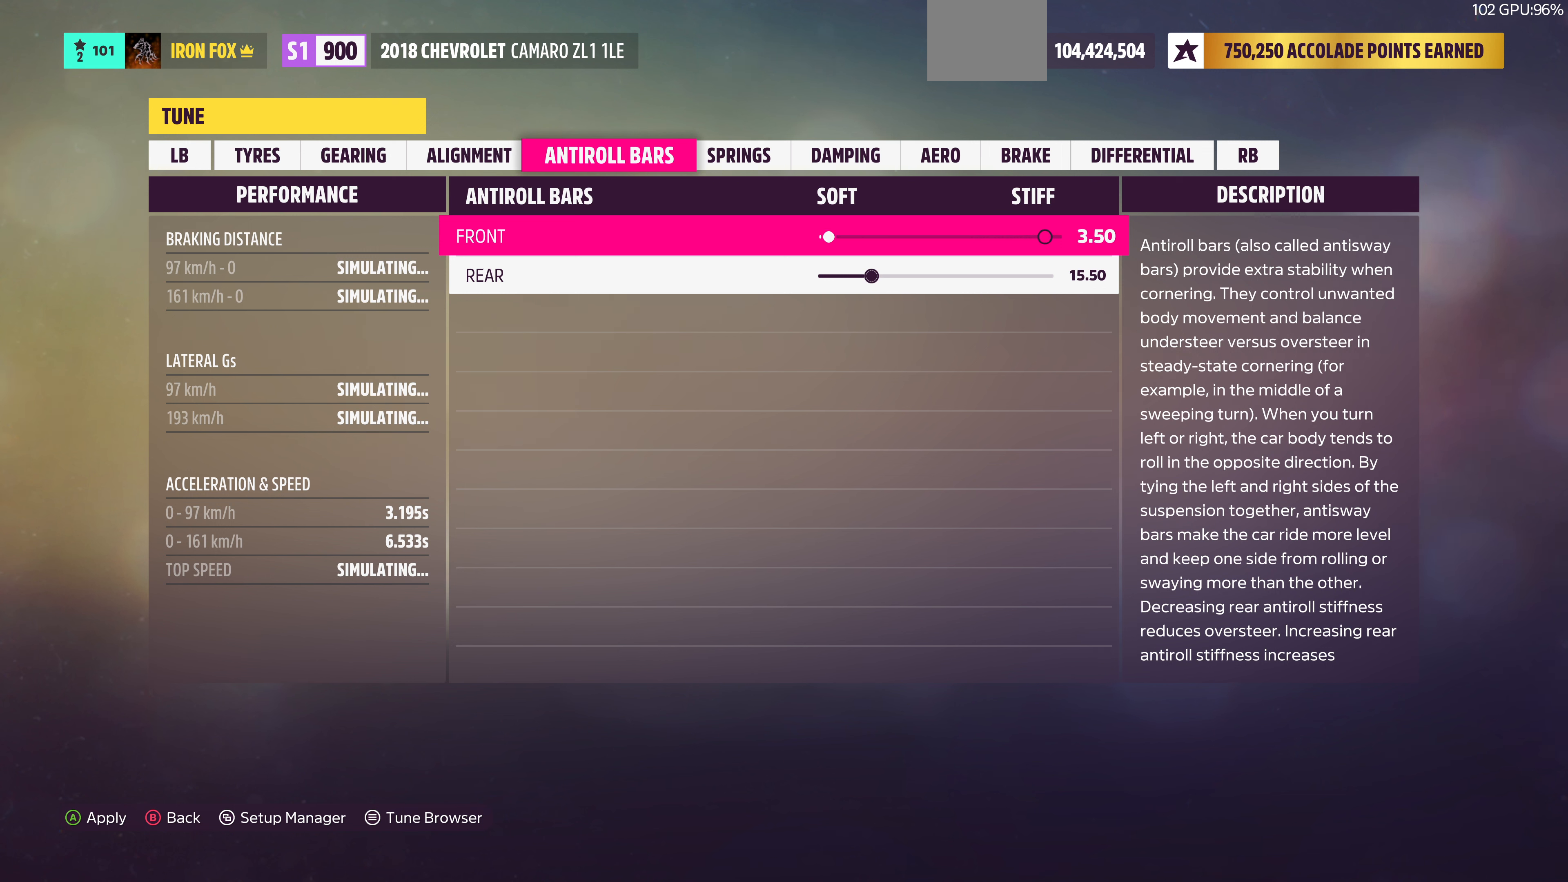
{"dt_ms": 500, "buttons": ["DPAD_RIGHT"], "left_stick": "center", "right_stick": "center", "events": [[100, "DPAD_LEFT", "up"], [267, "DPAD_RIGHT", "down"]]}